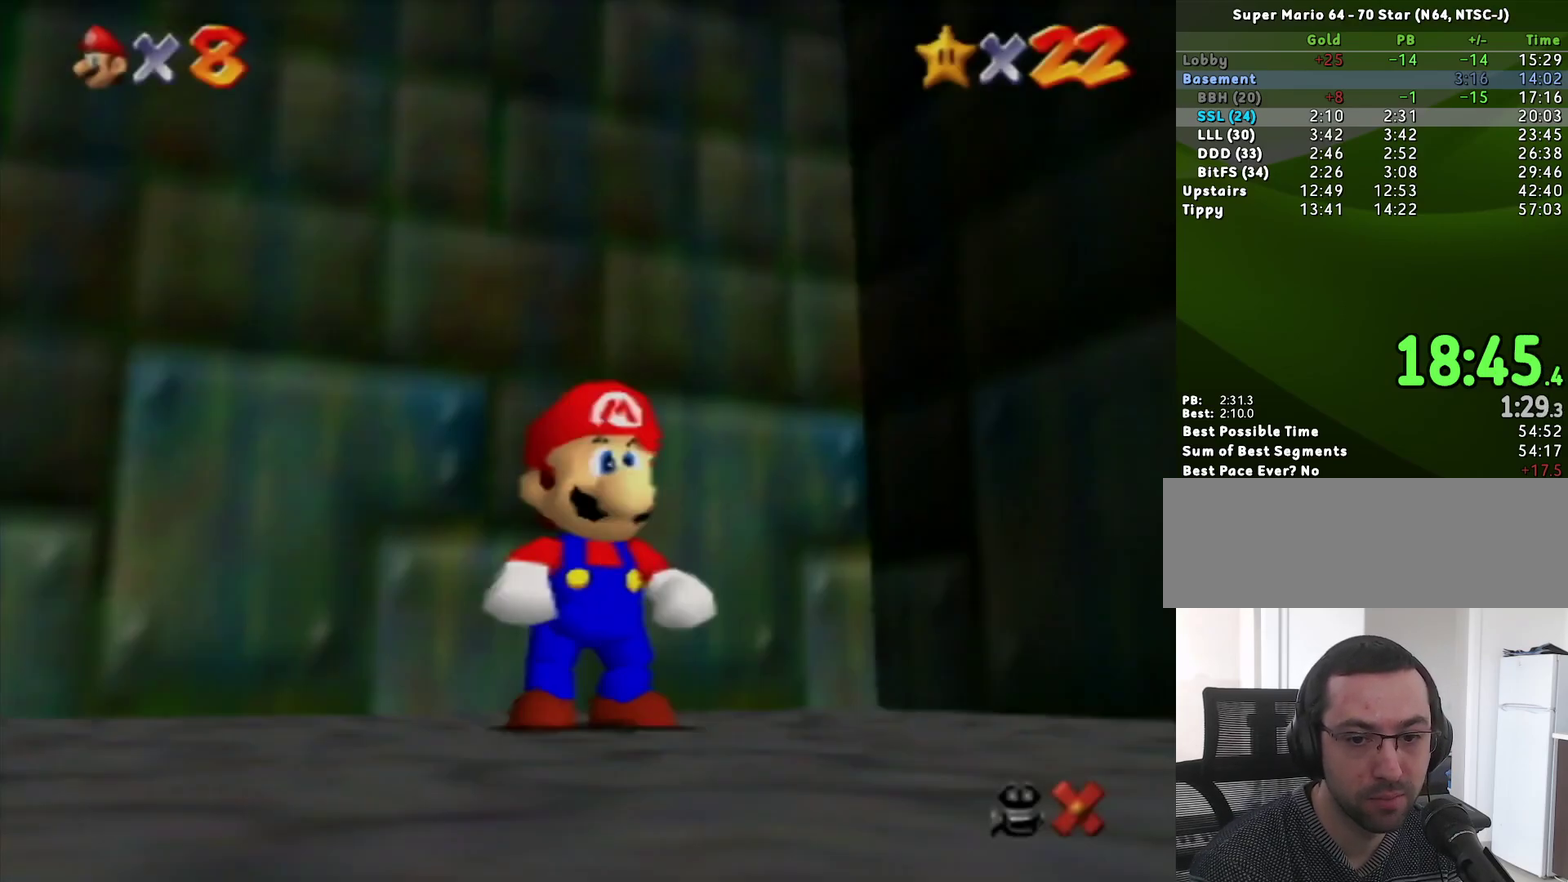
Gameplay with a controller (Nintendo layout); each line is a JSON object with the inputs held at the frame after it. "events" lists button and stick changes between this image and that frame as [ms after this image, input, new state], when the widget could be followed in between. Not read: L3 R3 START.
{"buttons": ["Z"], "left_stick": "up", "events": [[17, "left_stick", "up-left"], [267, "Z", "down"], [300, "A", "down"], [300, "left_stick", "up"], [417, "A", "up"]]}
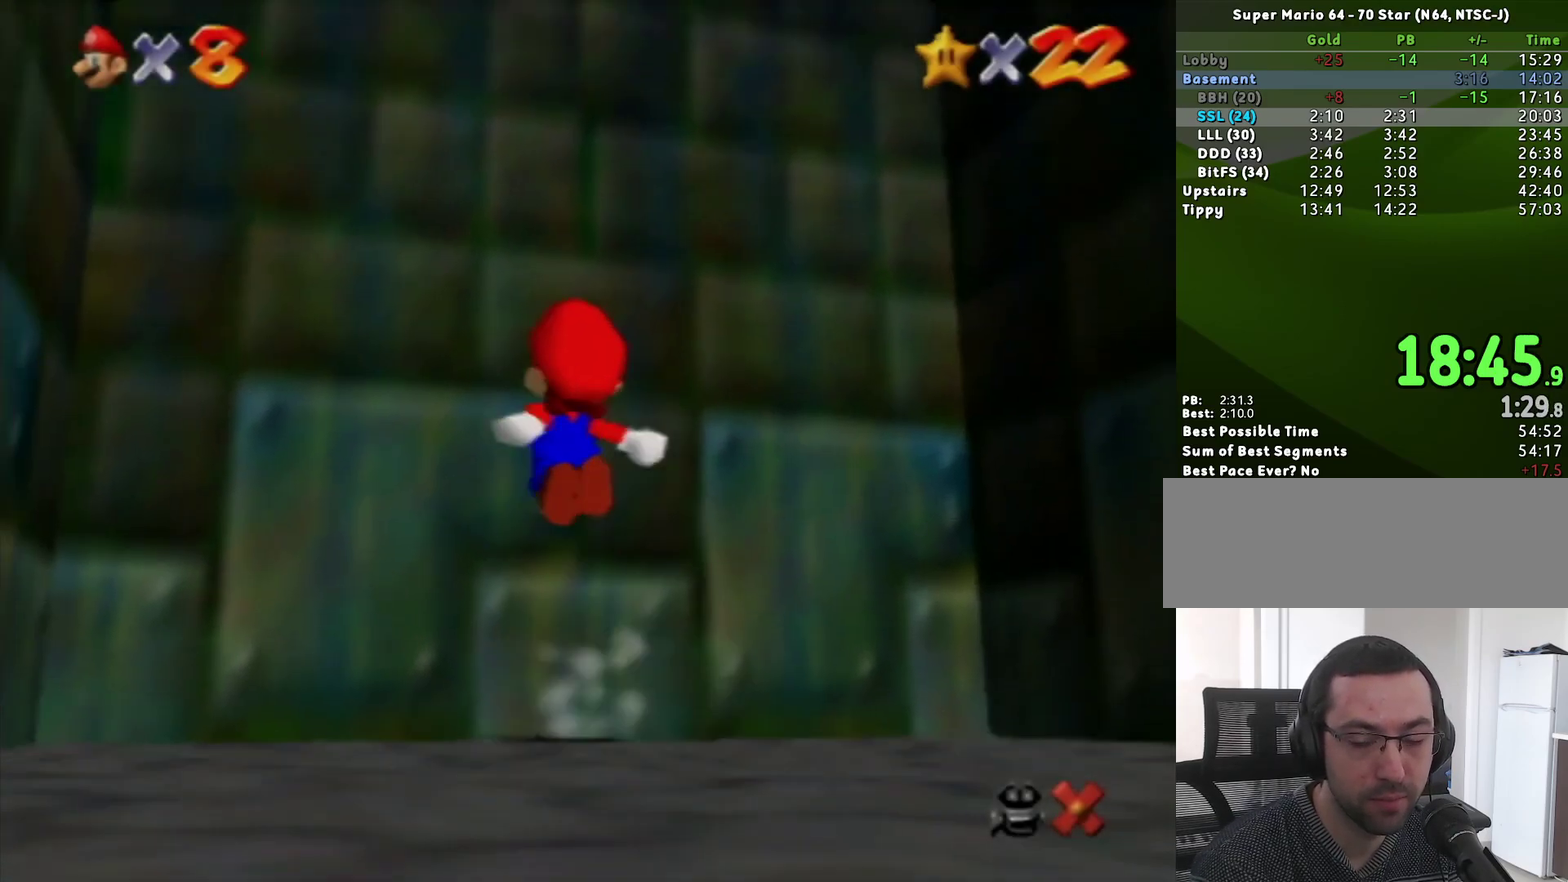
{"buttons": ["A"], "left_stick": "center", "events": [[233, "Z", "up"], [333, "A", "down"], [367, "left_stick", "center"], [383, "A", "up"], [483, "A", "down"]]}
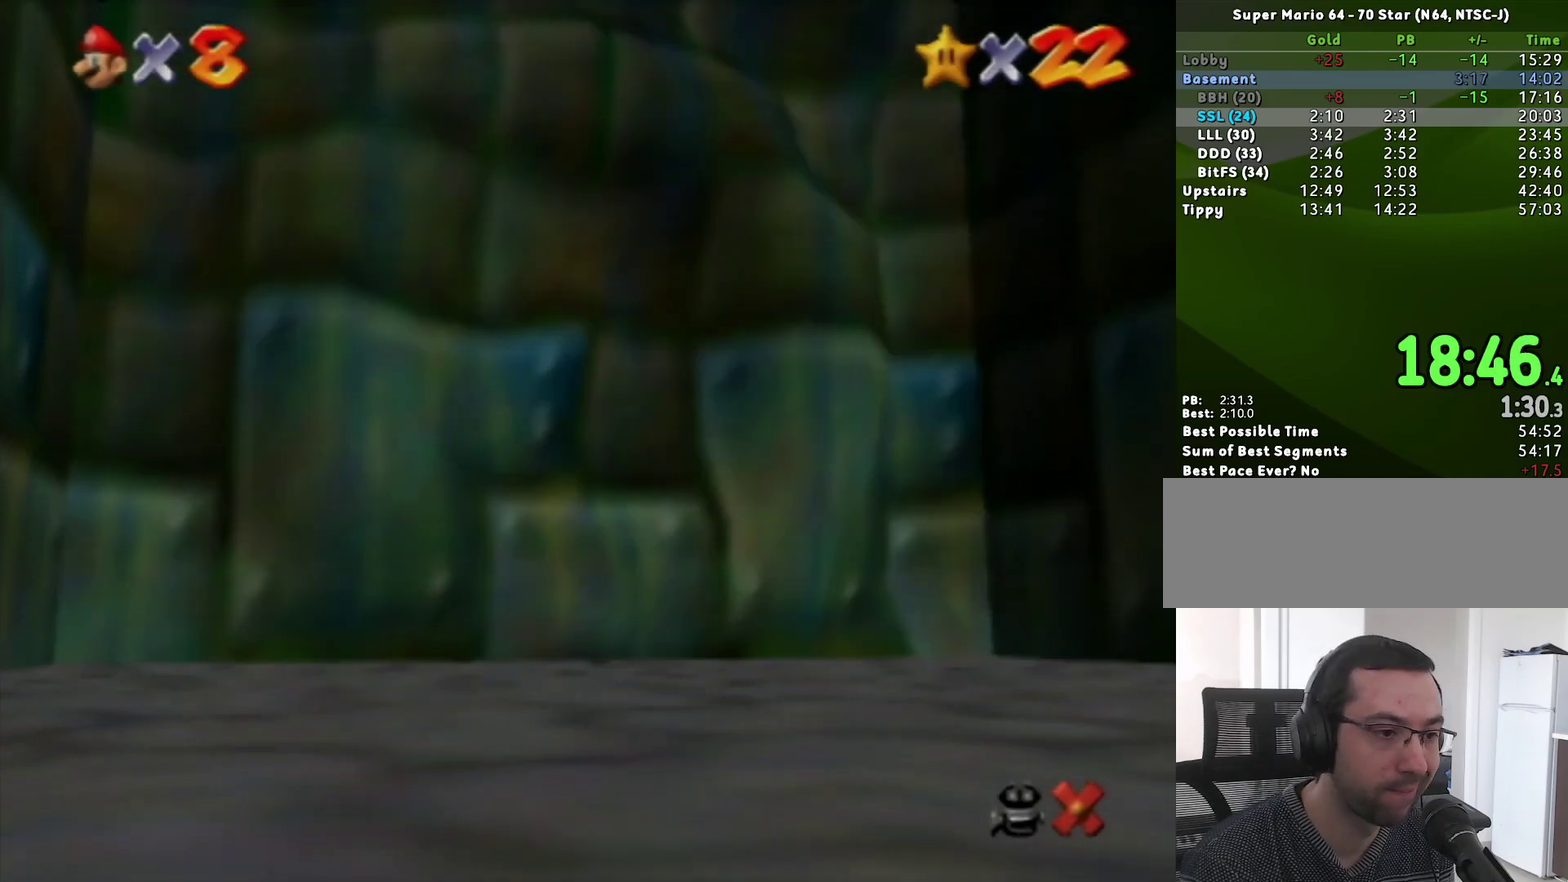
{"buttons": [], "left_stick": "center", "events": [[50, "A", "up"]]}
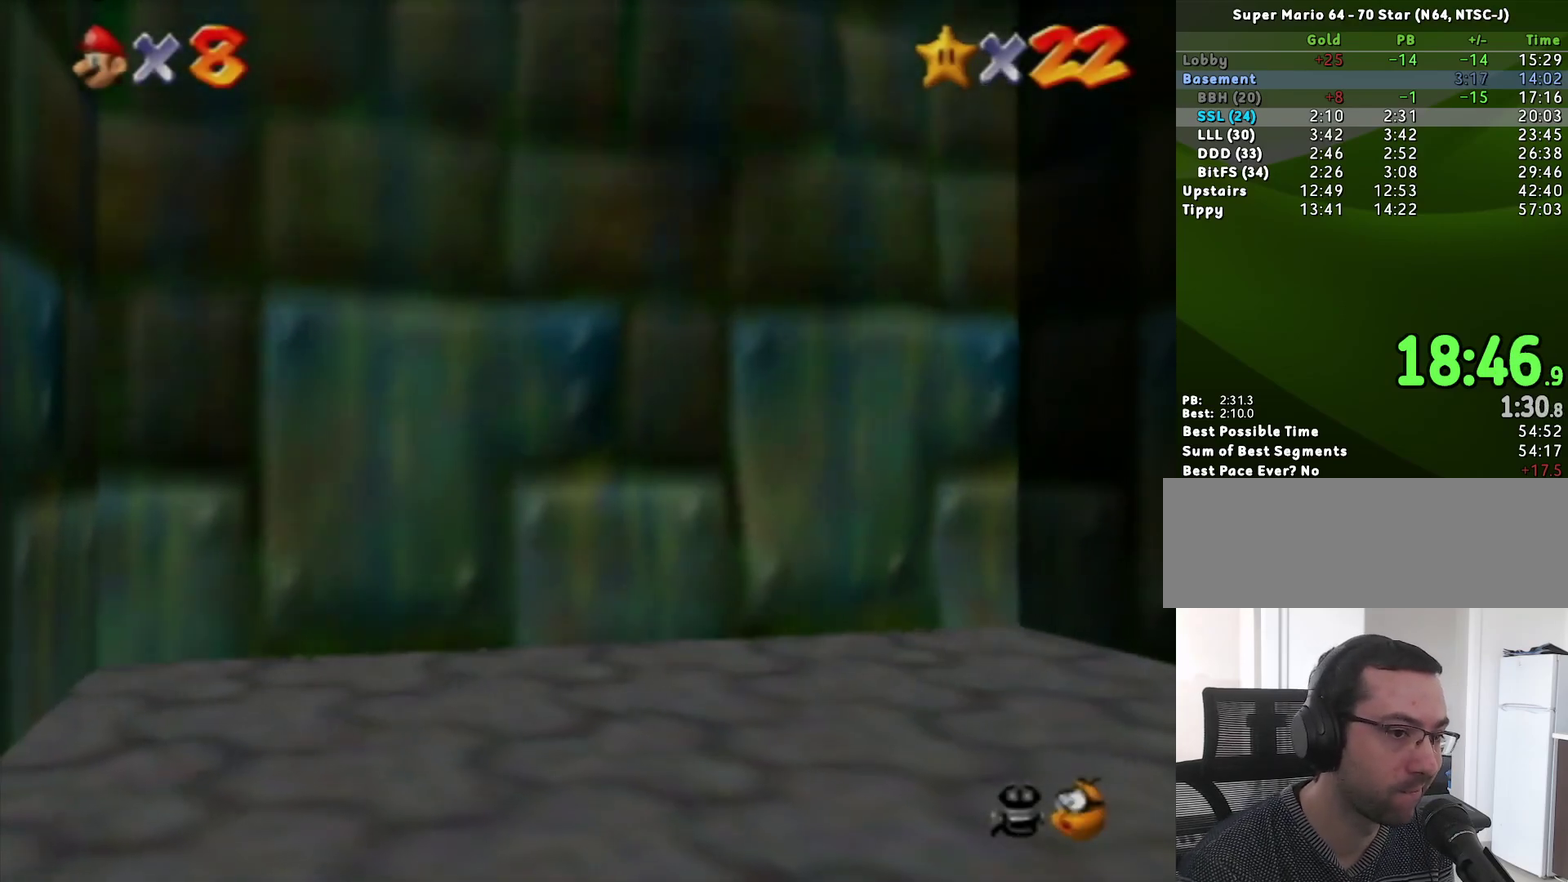
{"buttons": [], "left_stick": "center", "events": [[167, "A", "down"], [233, "A", "up"], [417, "A", "down"], [483, "A", "up"]]}
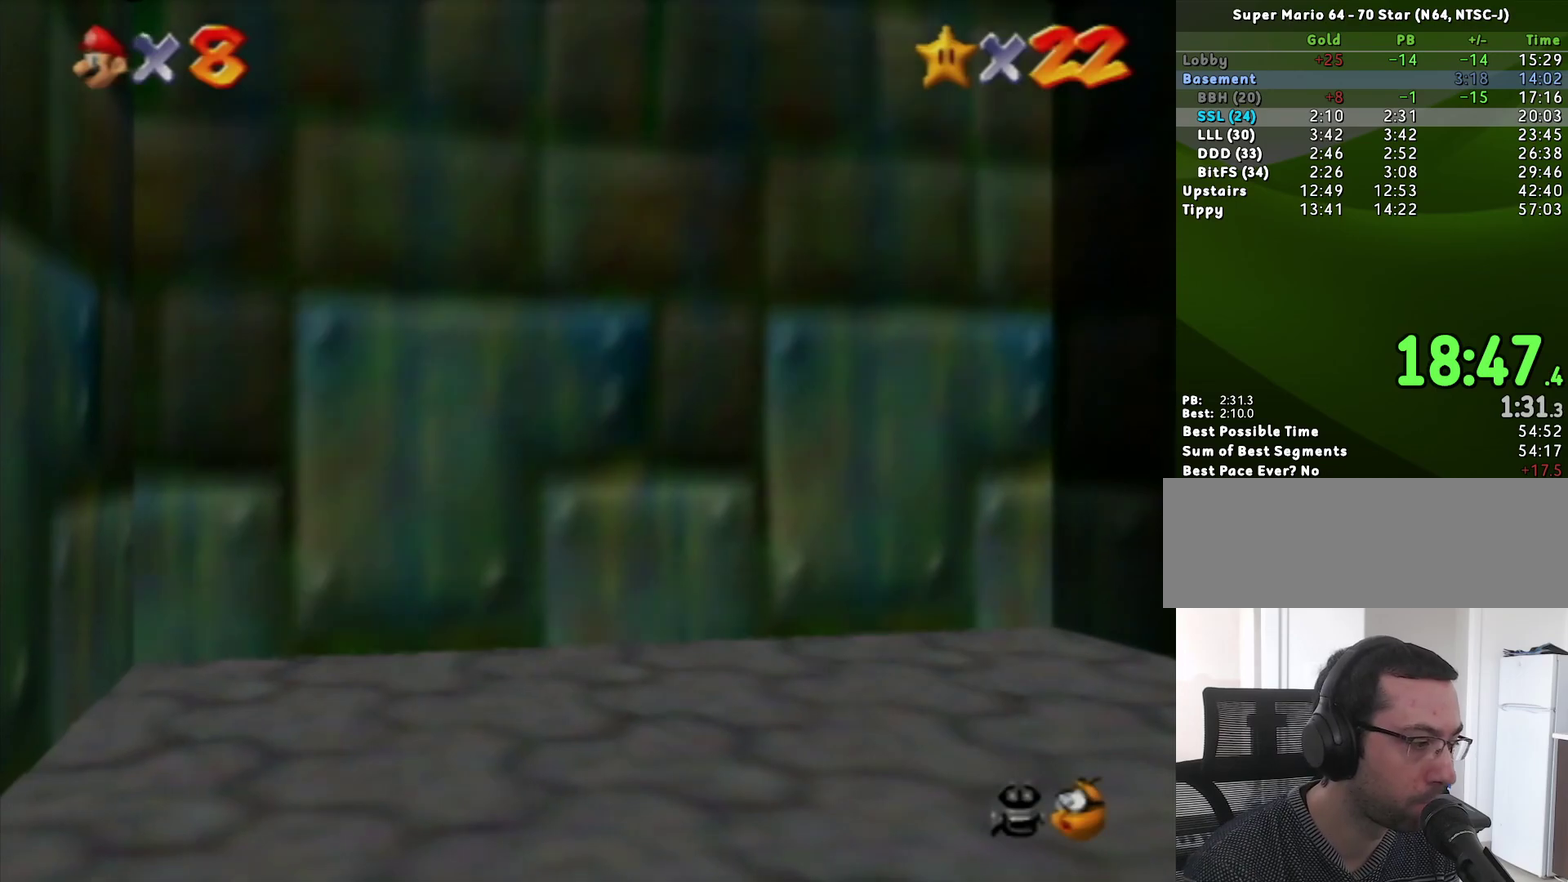
{"buttons": [], "left_stick": "center", "events": [[50, "A", "down"], [117, "A", "up"]]}
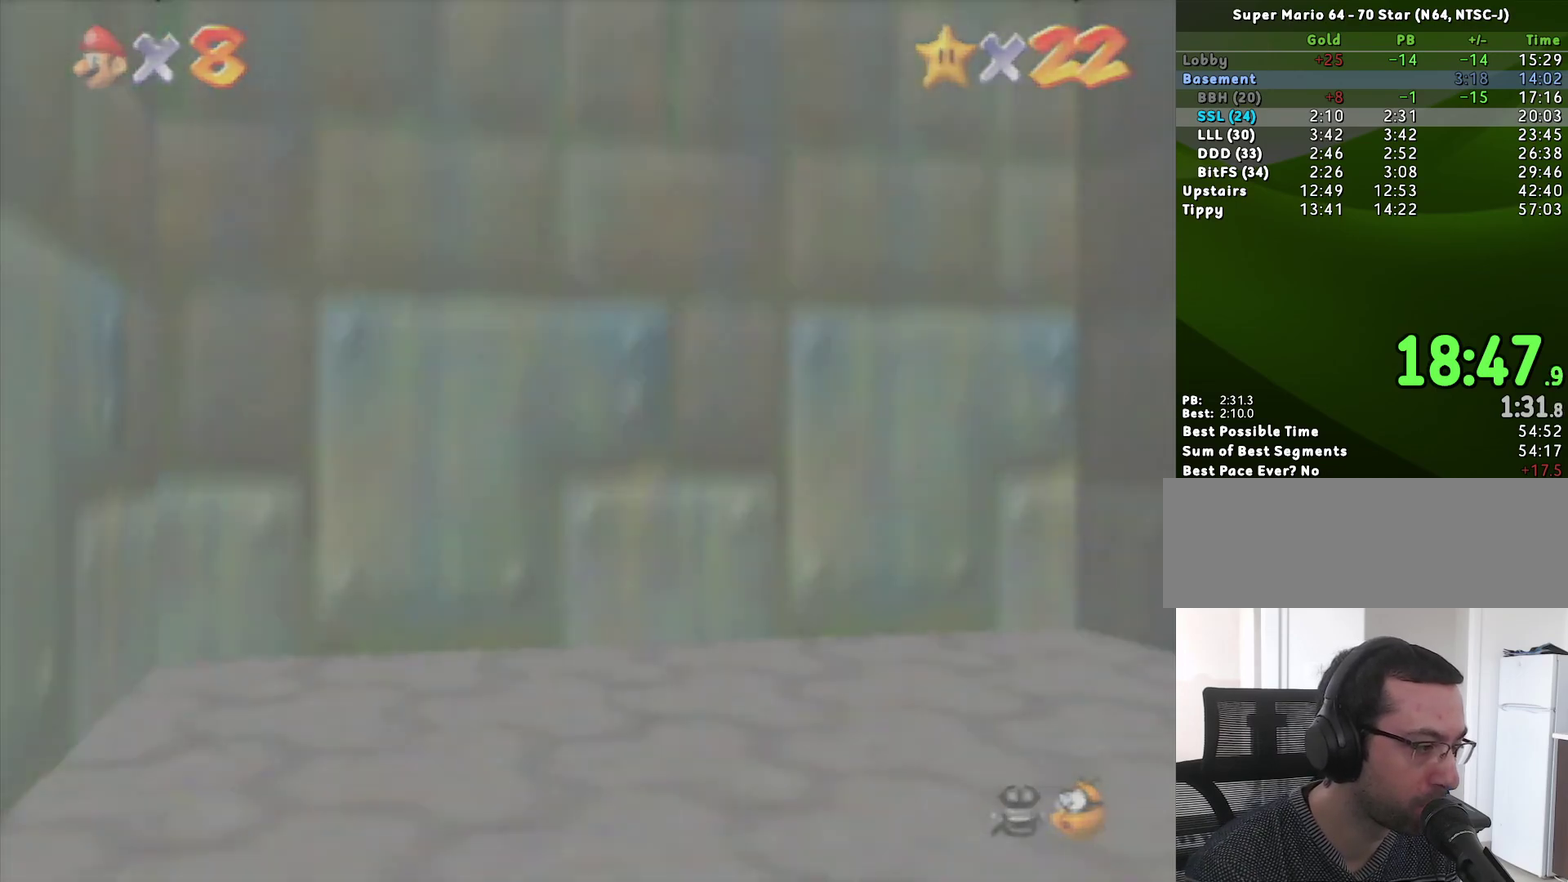
{"buttons": [], "left_stick": "center", "events": [[183, "A", "down"], [233, "A", "up"], [300, "A", "down"], [367, "A", "up"]]}
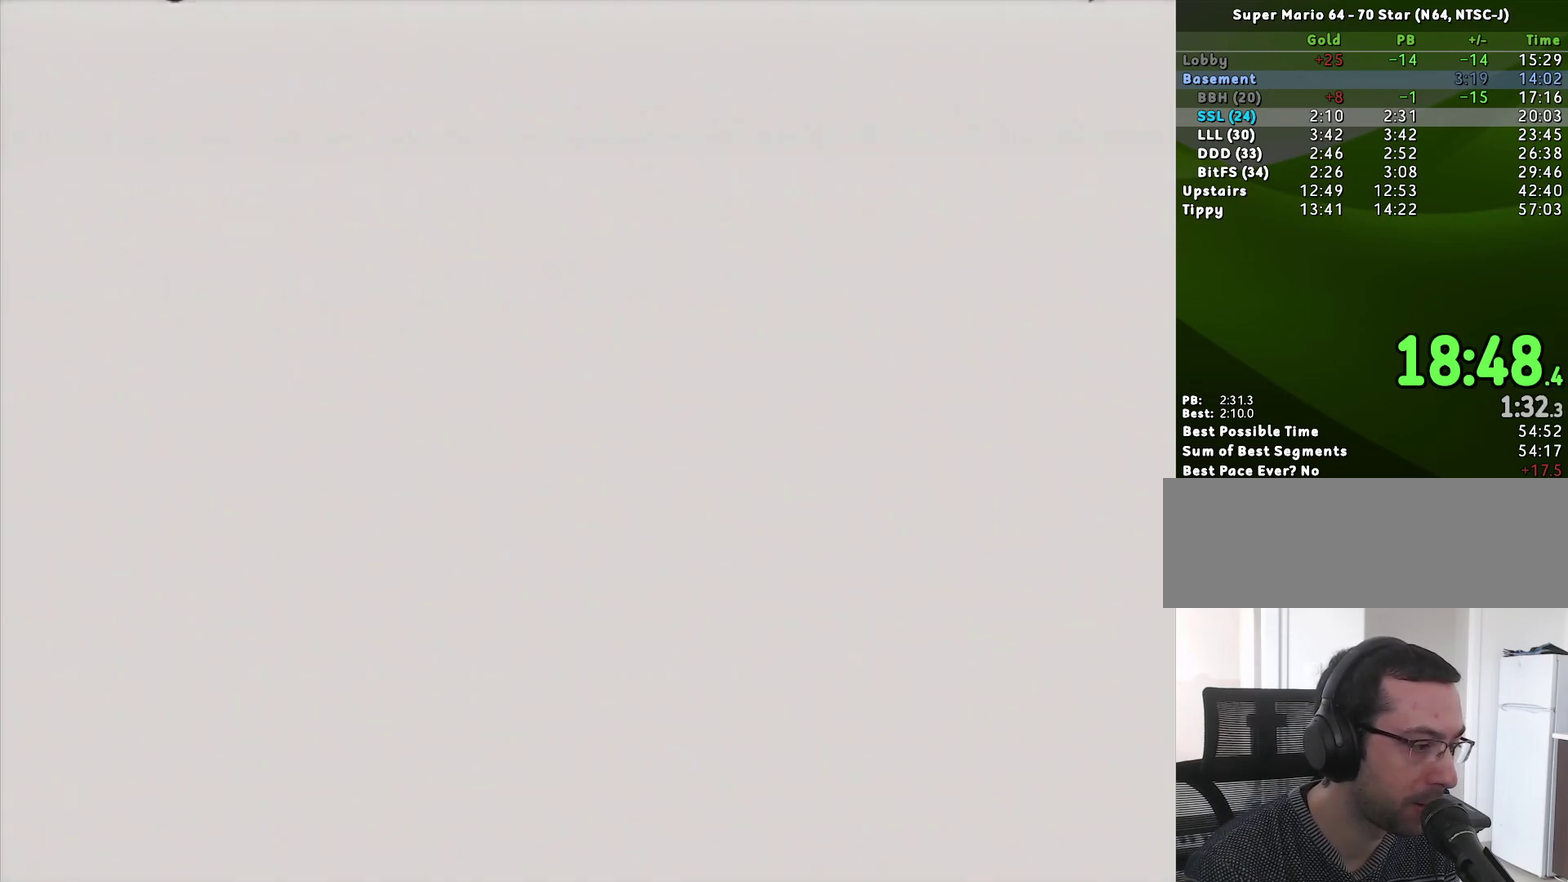
{"buttons": [], "left_stick": "center", "events": [[167, "A", "down"], [233, "A", "up"], [433, "A", "down"], [483, "A", "up"]]}
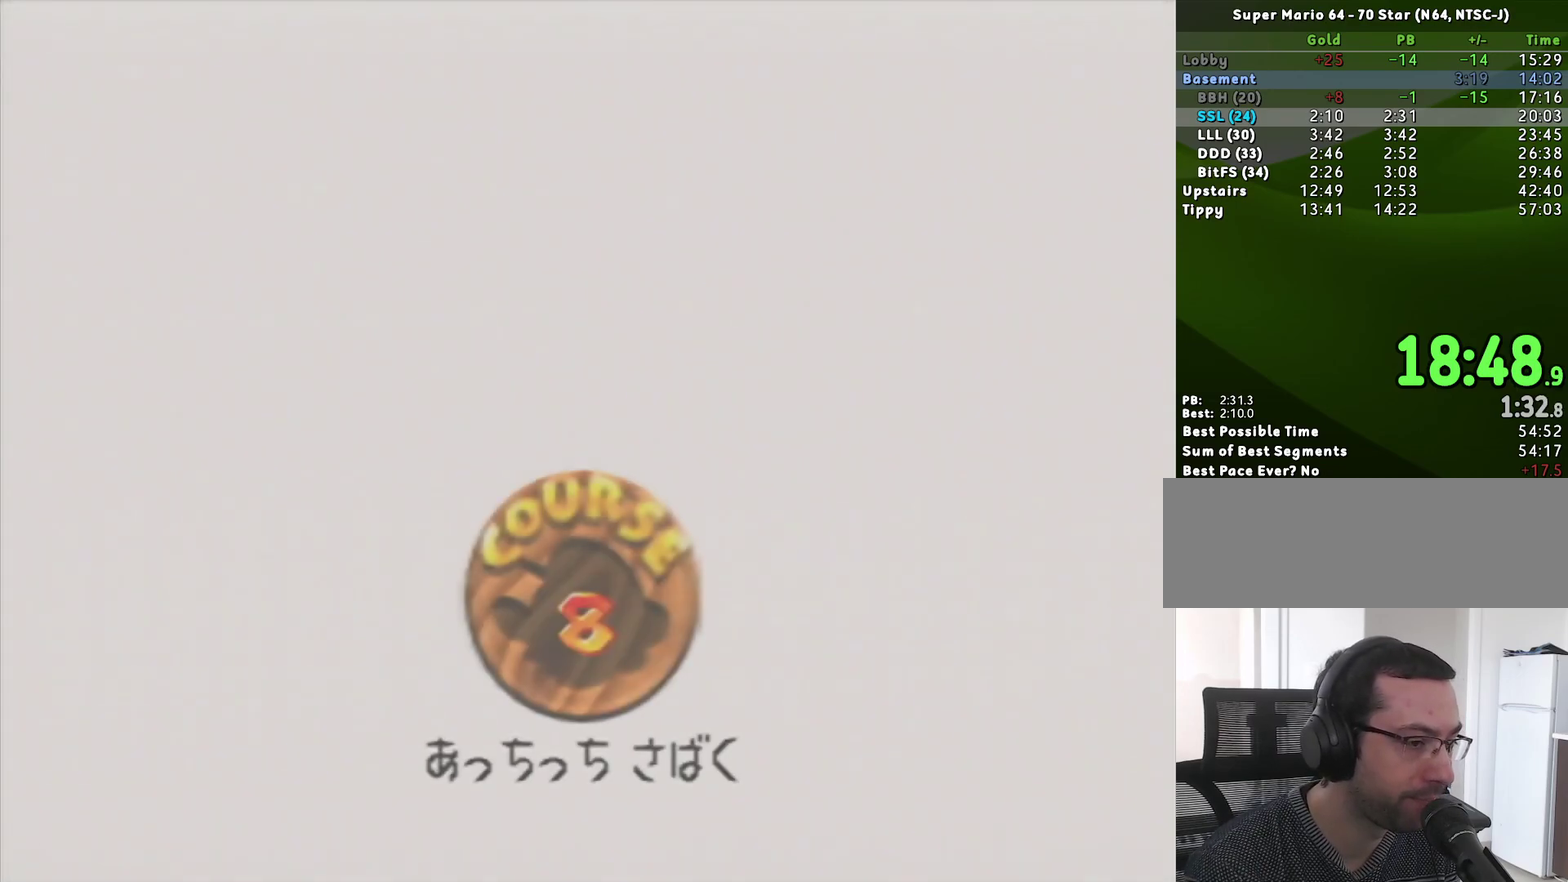
{"buttons": [], "left_stick": "center", "events": [[50, "A", "down"], [267, "A", "up"]]}
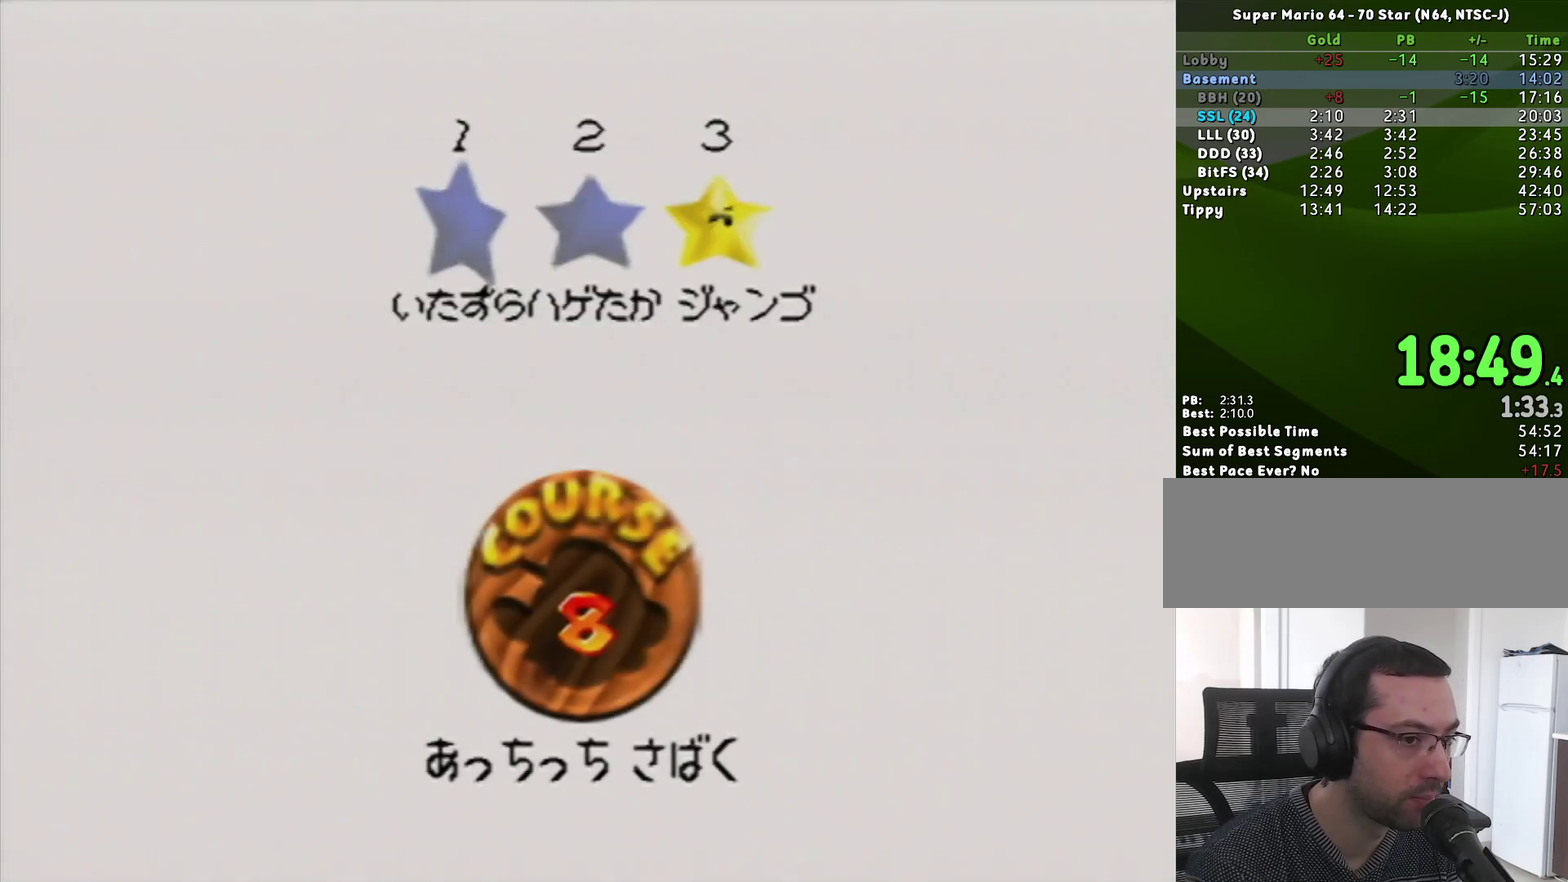
{"buttons": [], "left_stick": "center", "events": [[50, "A", "down"], [117, "A", "up"], [300, "A", "down"], [367, "A", "up"], [417, "A", "down"], [483, "A", "up"]]}
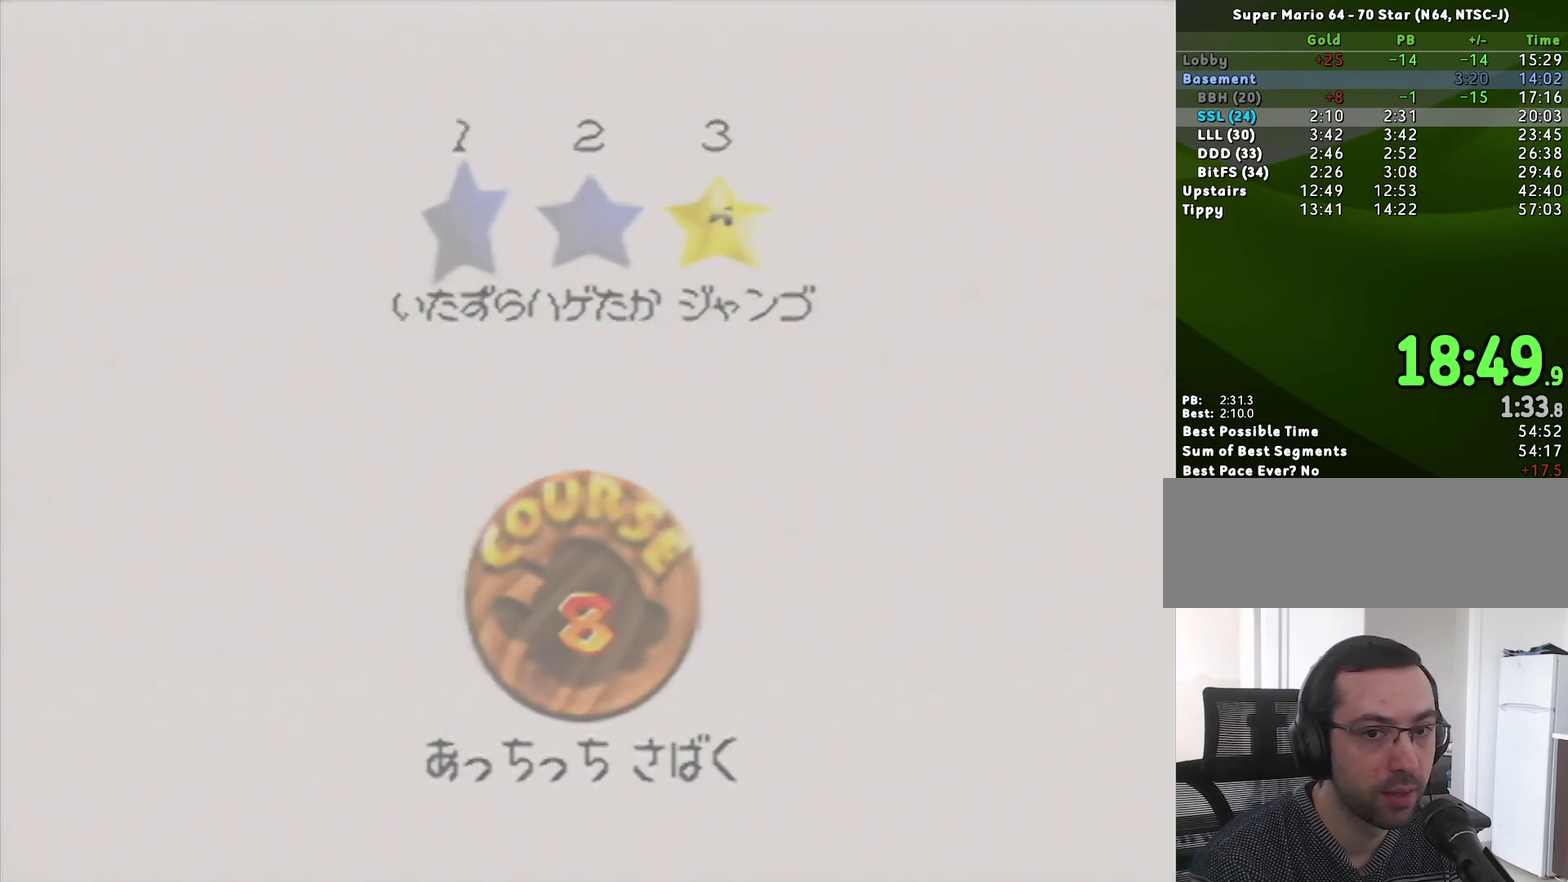
{"buttons": [], "left_stick": "center", "events": []}
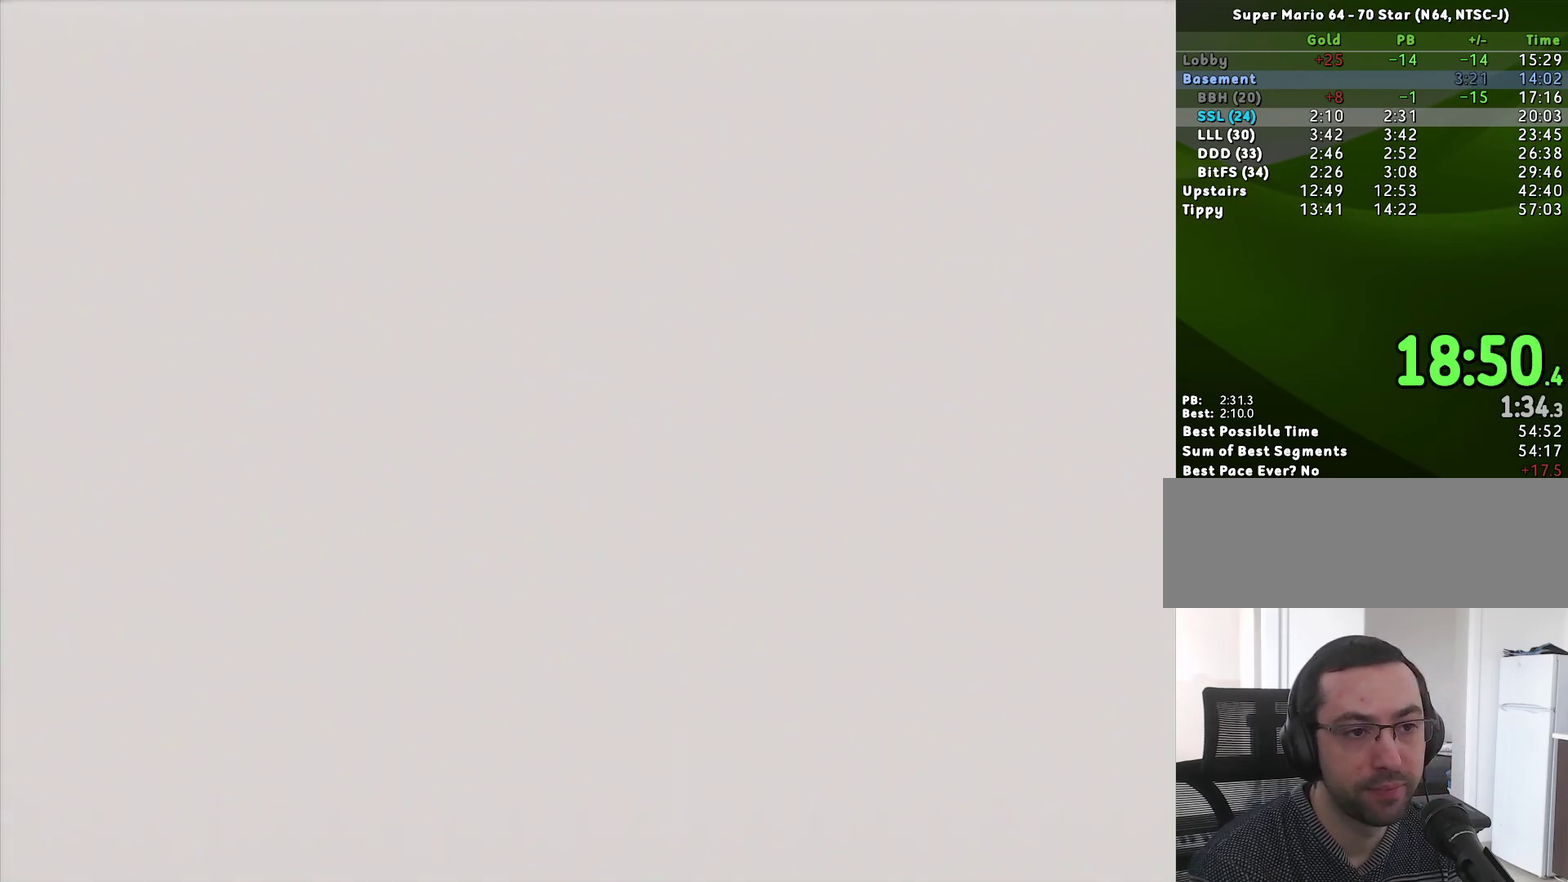
{"buttons": ["A"], "left_stick": "up", "events": [[233, "C_DOWN", "down"], [300, "C_DOWN", "up"], [433, "A", "down"], [433, "left_stick", "up"]]}
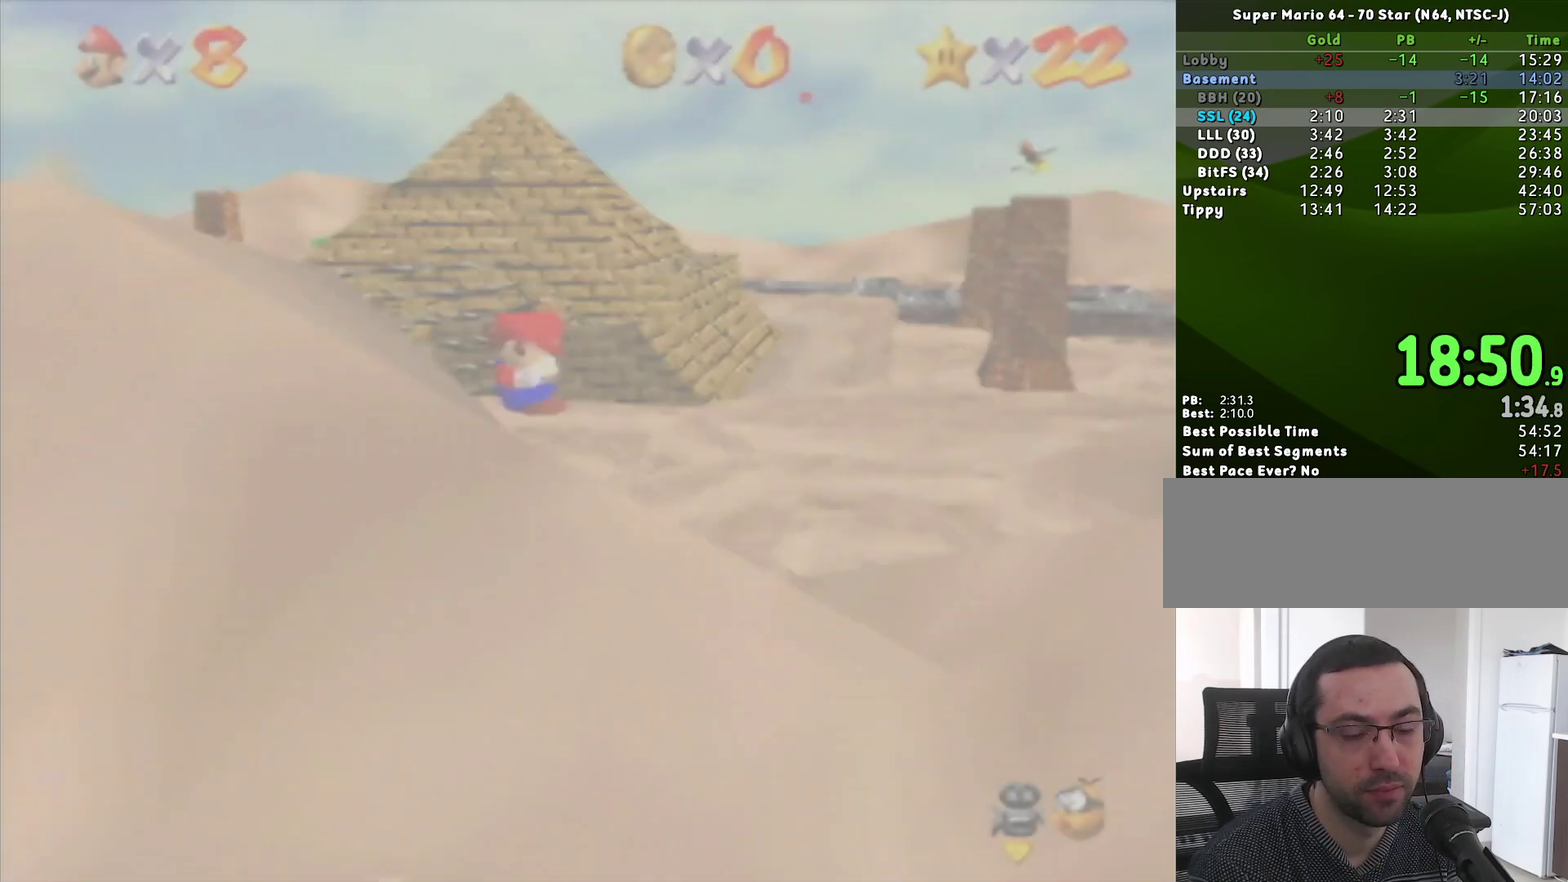
{"buttons": ["A"], "left_stick": "up", "events": []}
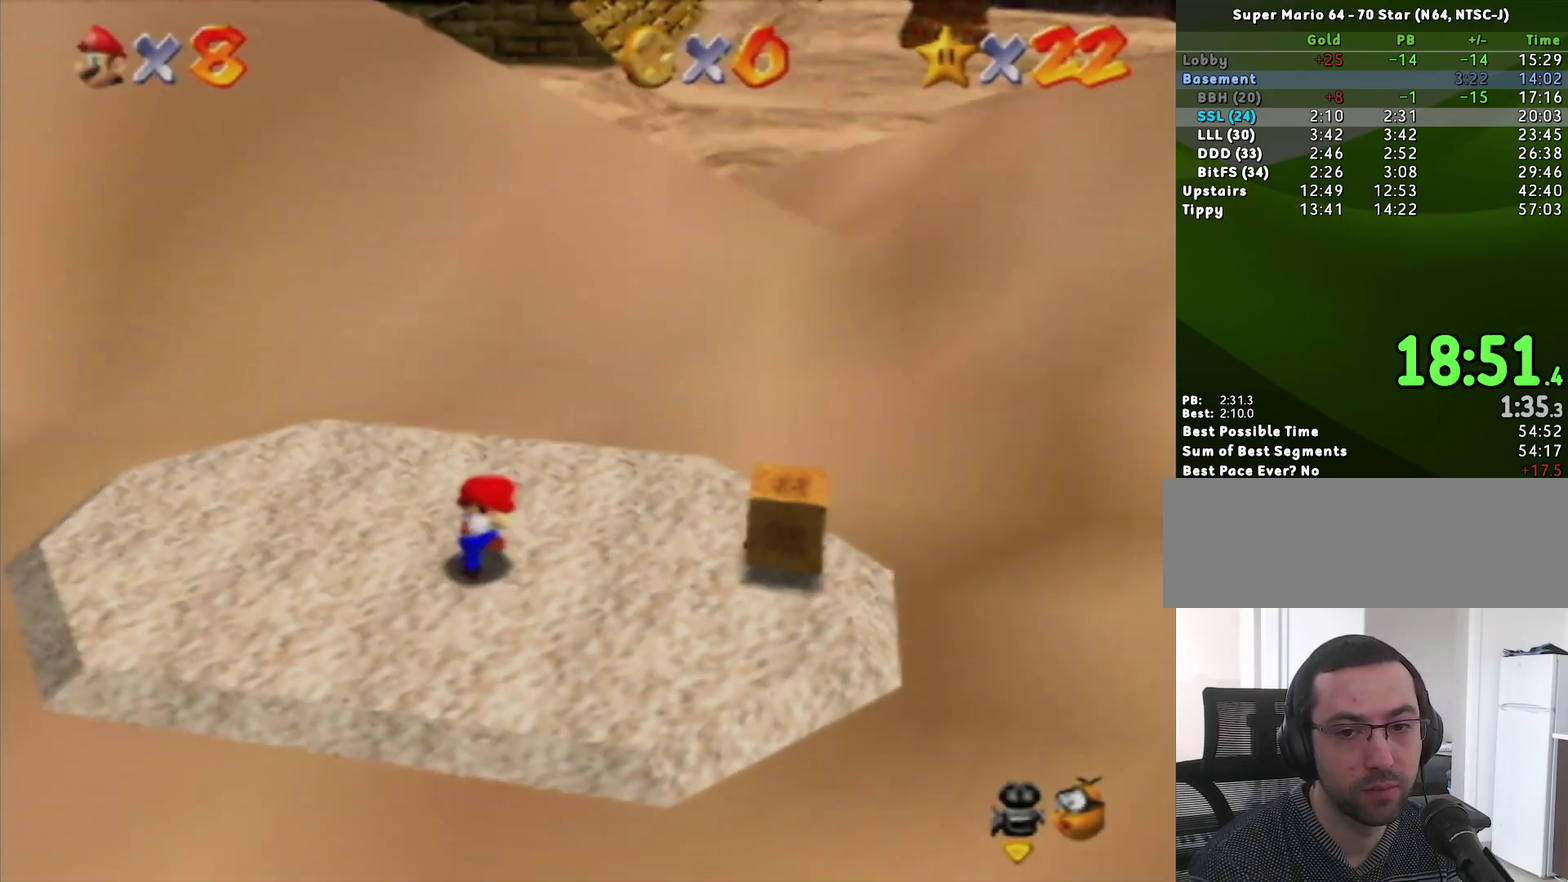
{"buttons": ["A"], "left_stick": "up", "events": []}
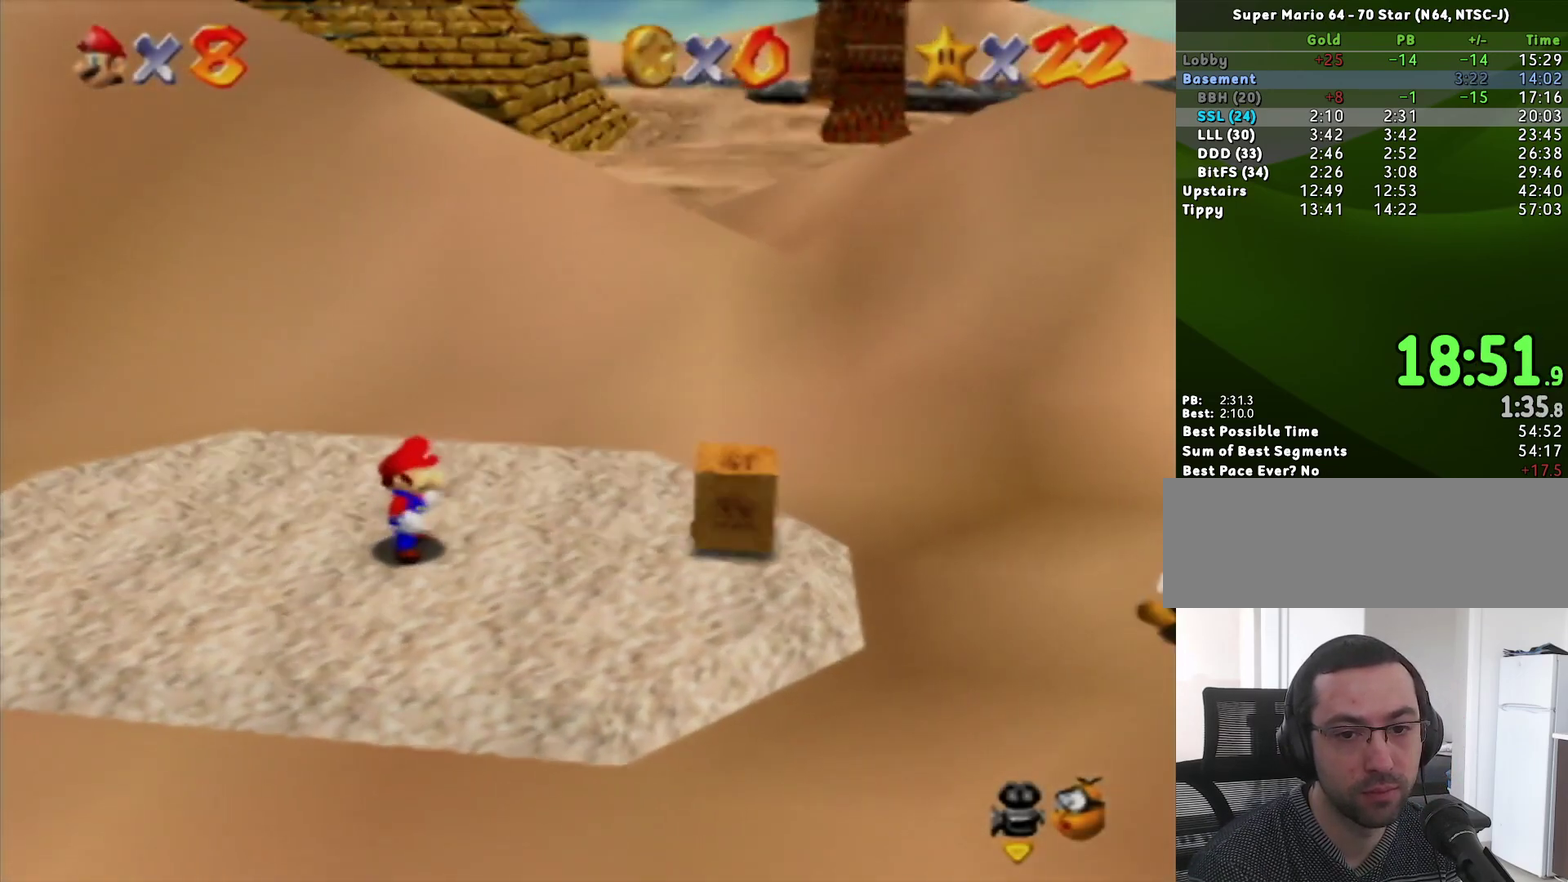
{"buttons": [], "left_stick": "up-right", "events": [[117, "B", "down"], [167, "A", "up"], [167, "B", "up"], [300, "left_stick", "up-right"]]}
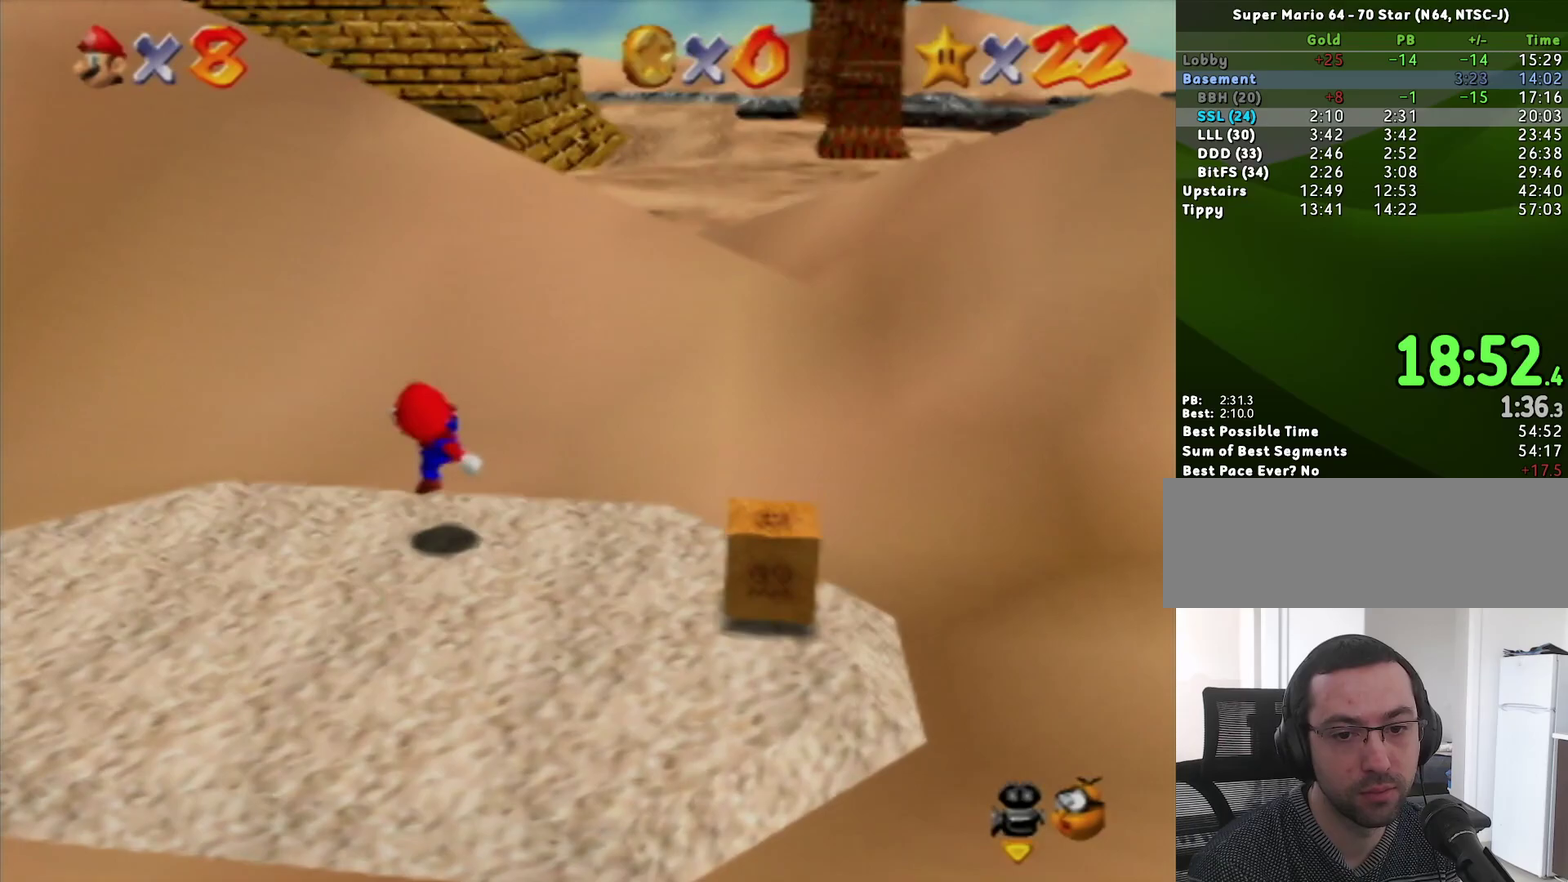
{"buttons": [], "left_stick": "up", "events": [[17, "A", "down"], [133, "left_stick", "up"], [417, "B", "down"], [483, "A", "up"], [483, "B", "up"]]}
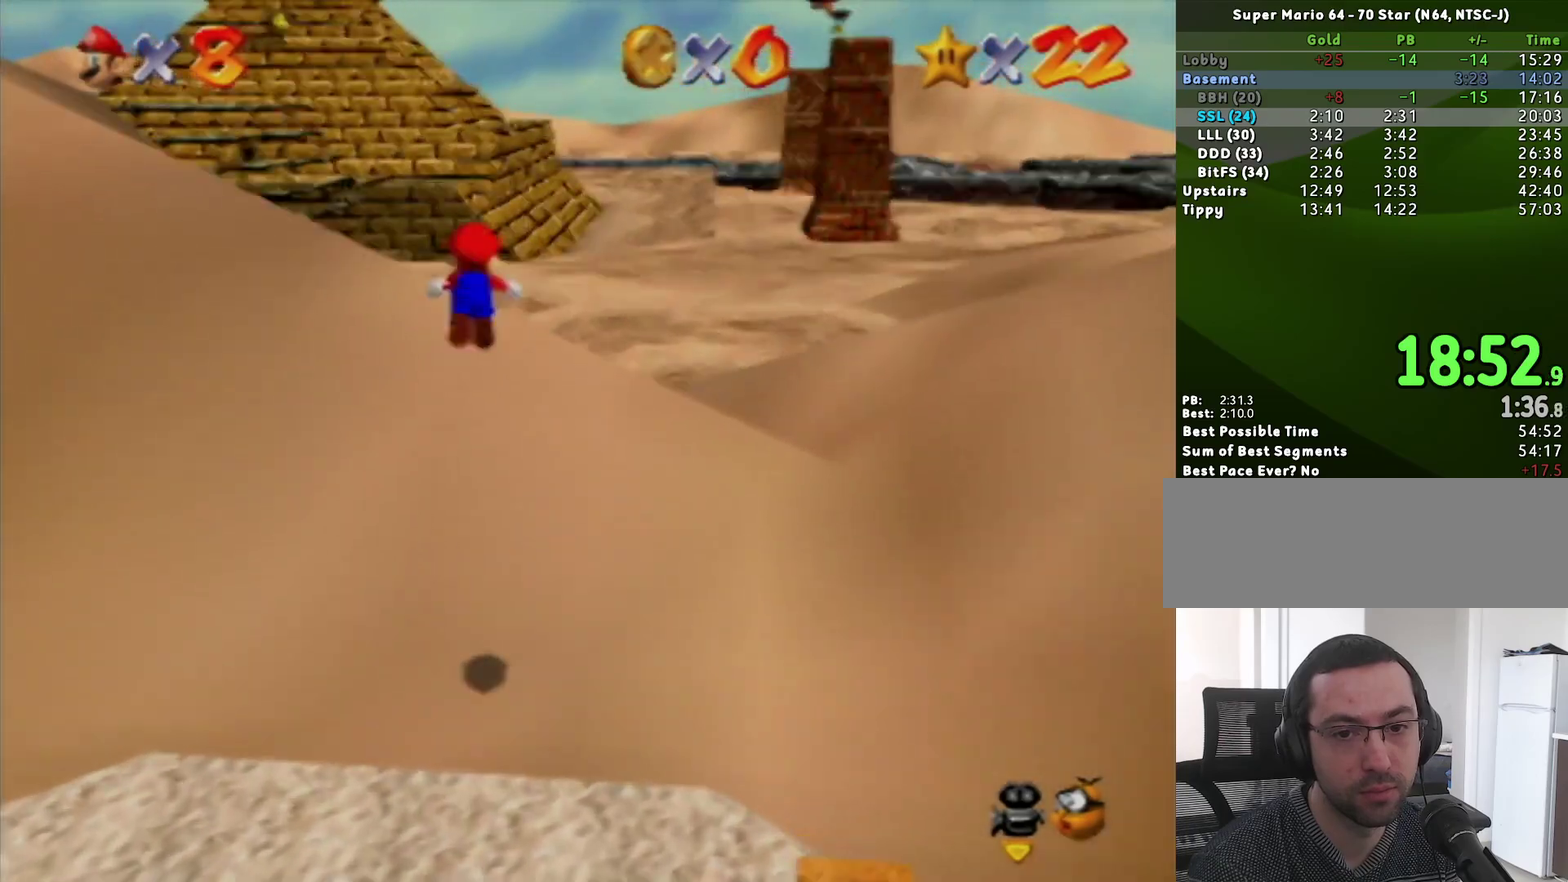
{"buttons": [], "left_stick": "up-right", "events": [[183, "left_stick", "up-right"]]}
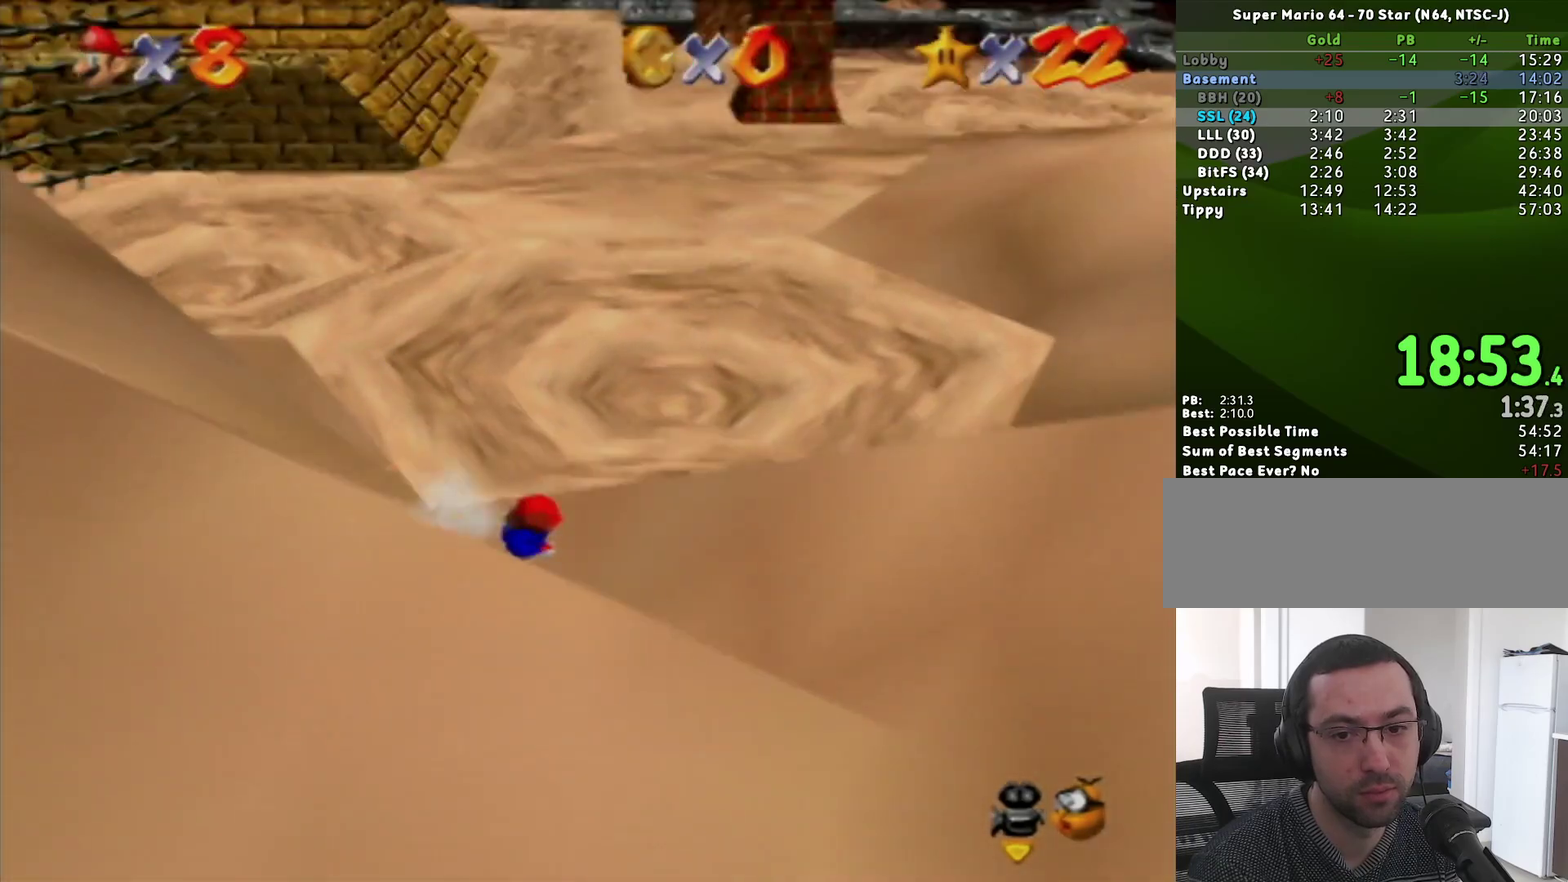
{"buttons": [], "left_stick": "up", "events": [[233, "left_stick", "up"], [417, "A", "down"], [483, "A", "up"]]}
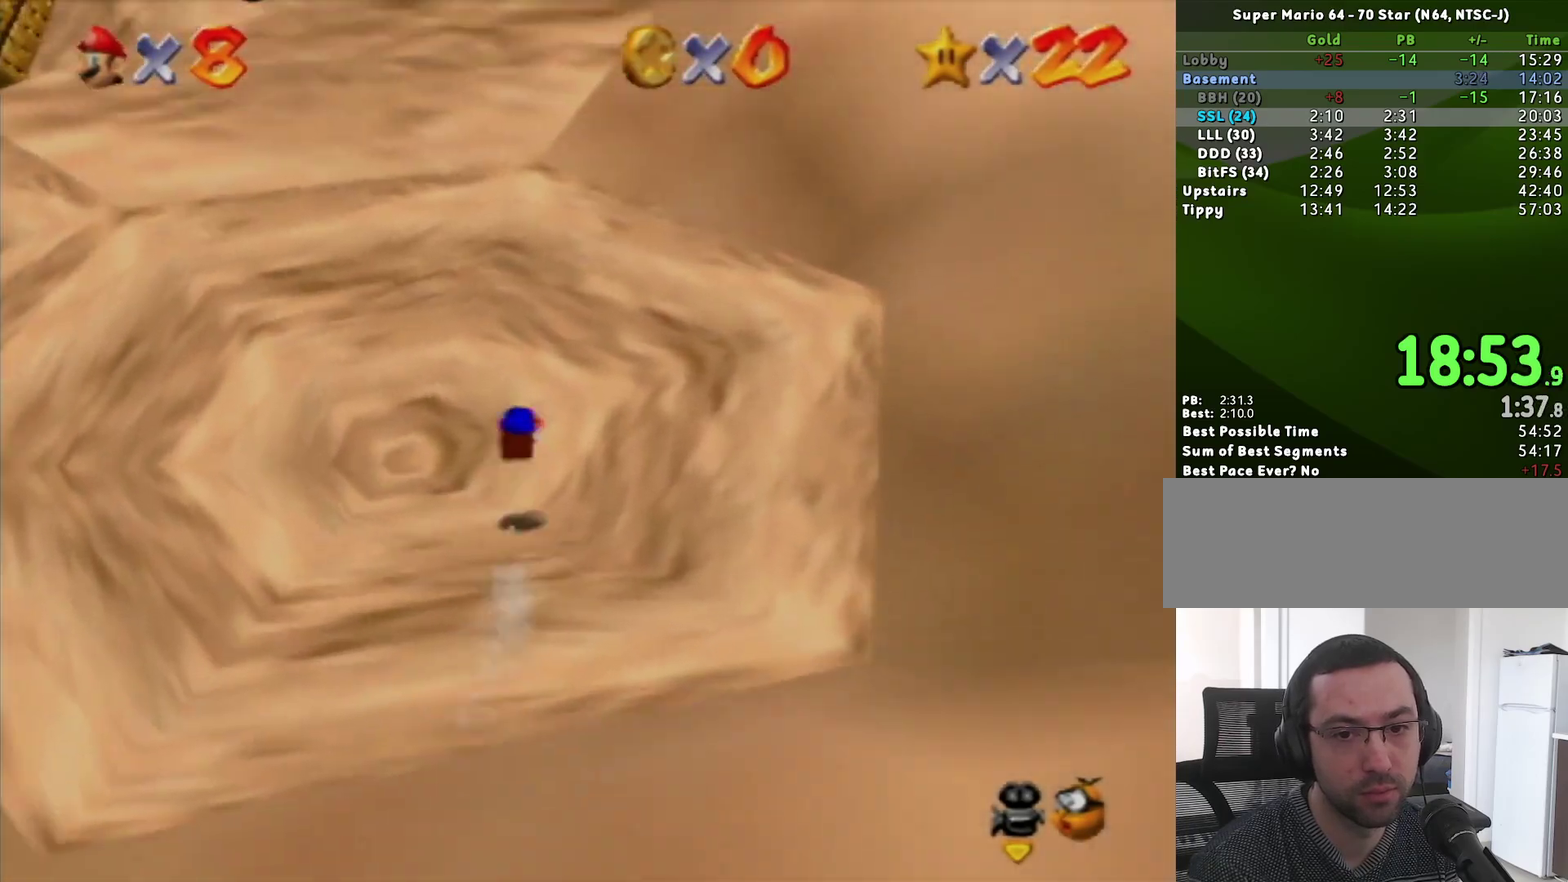
{"buttons": ["B"], "left_stick": "up", "events": [[417, "B", "down"]]}
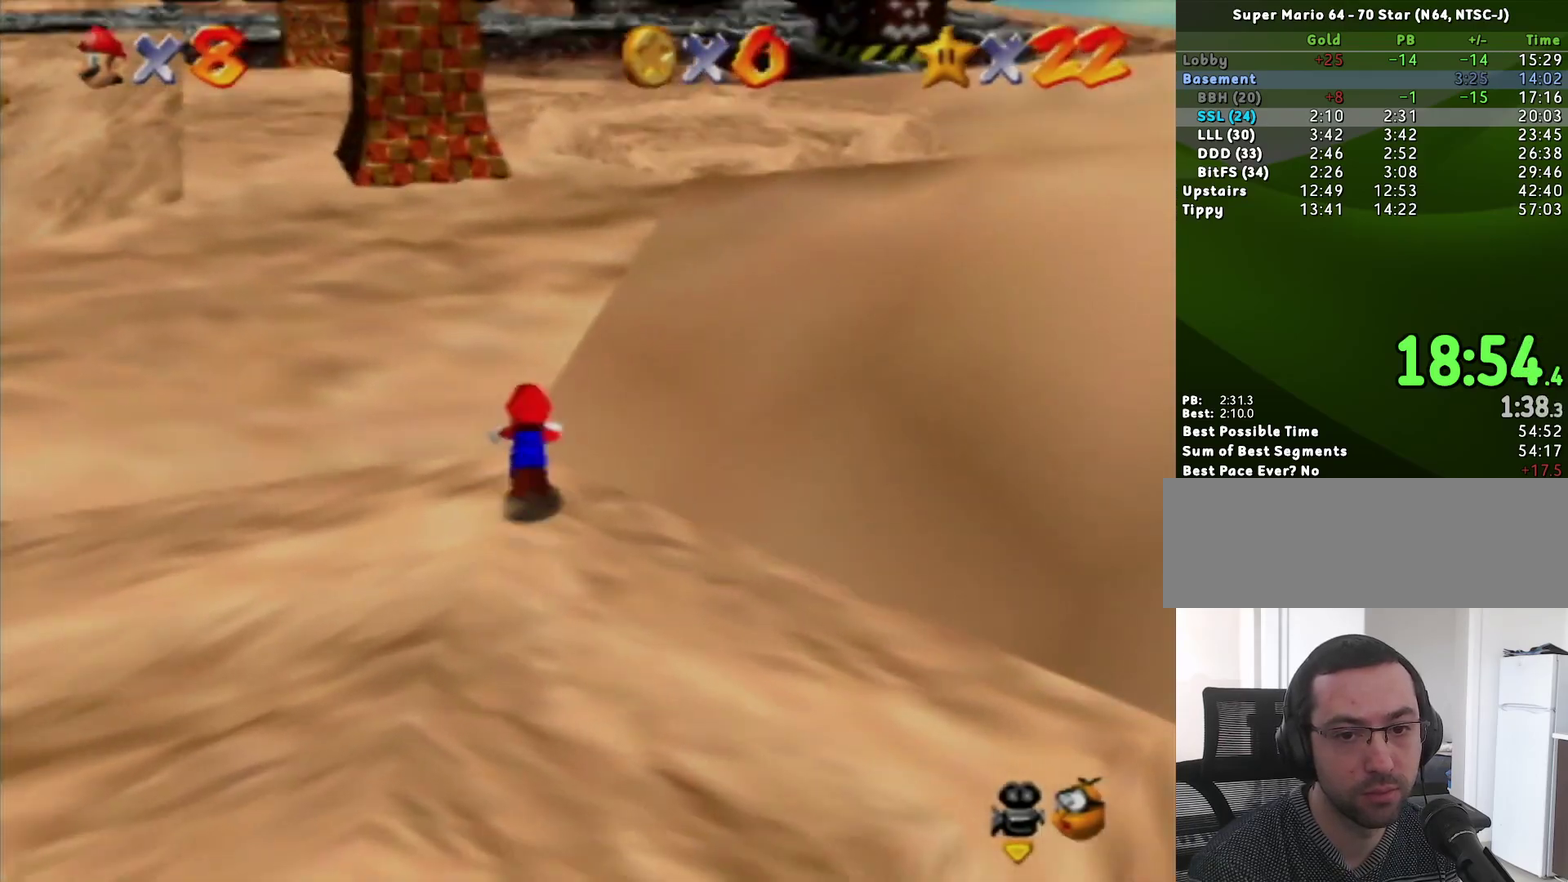
{"buttons": [], "left_stick": "up", "events": [[17, "B", "up"], [333, "A", "down"], [400, "A", "up"]]}
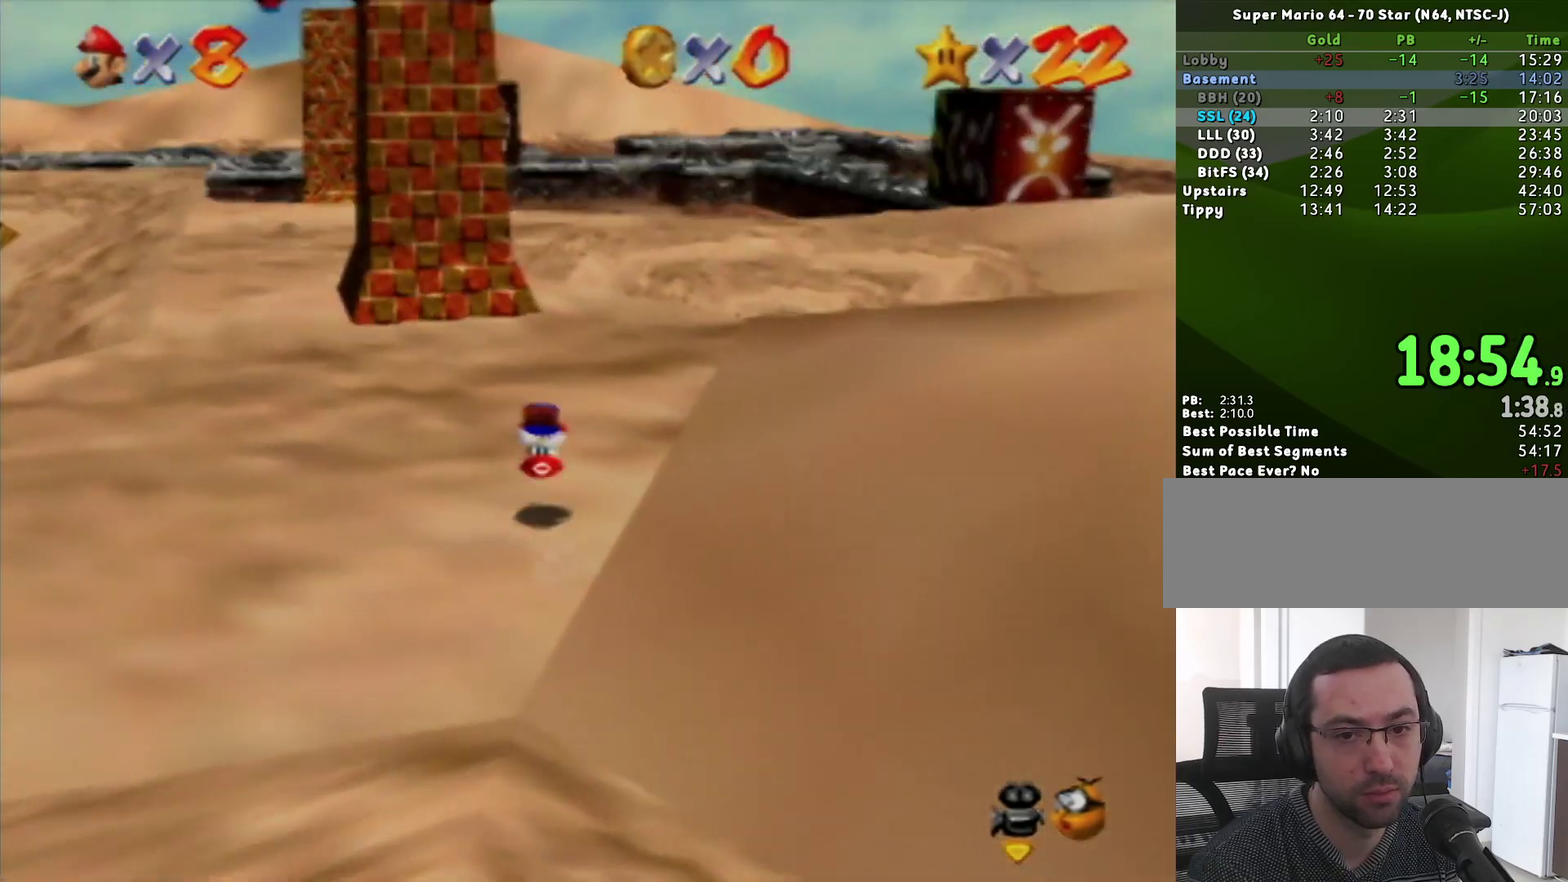
{"buttons": [], "left_stick": "up", "events": [[400, "B", "down"], [450, "B", "up"]]}
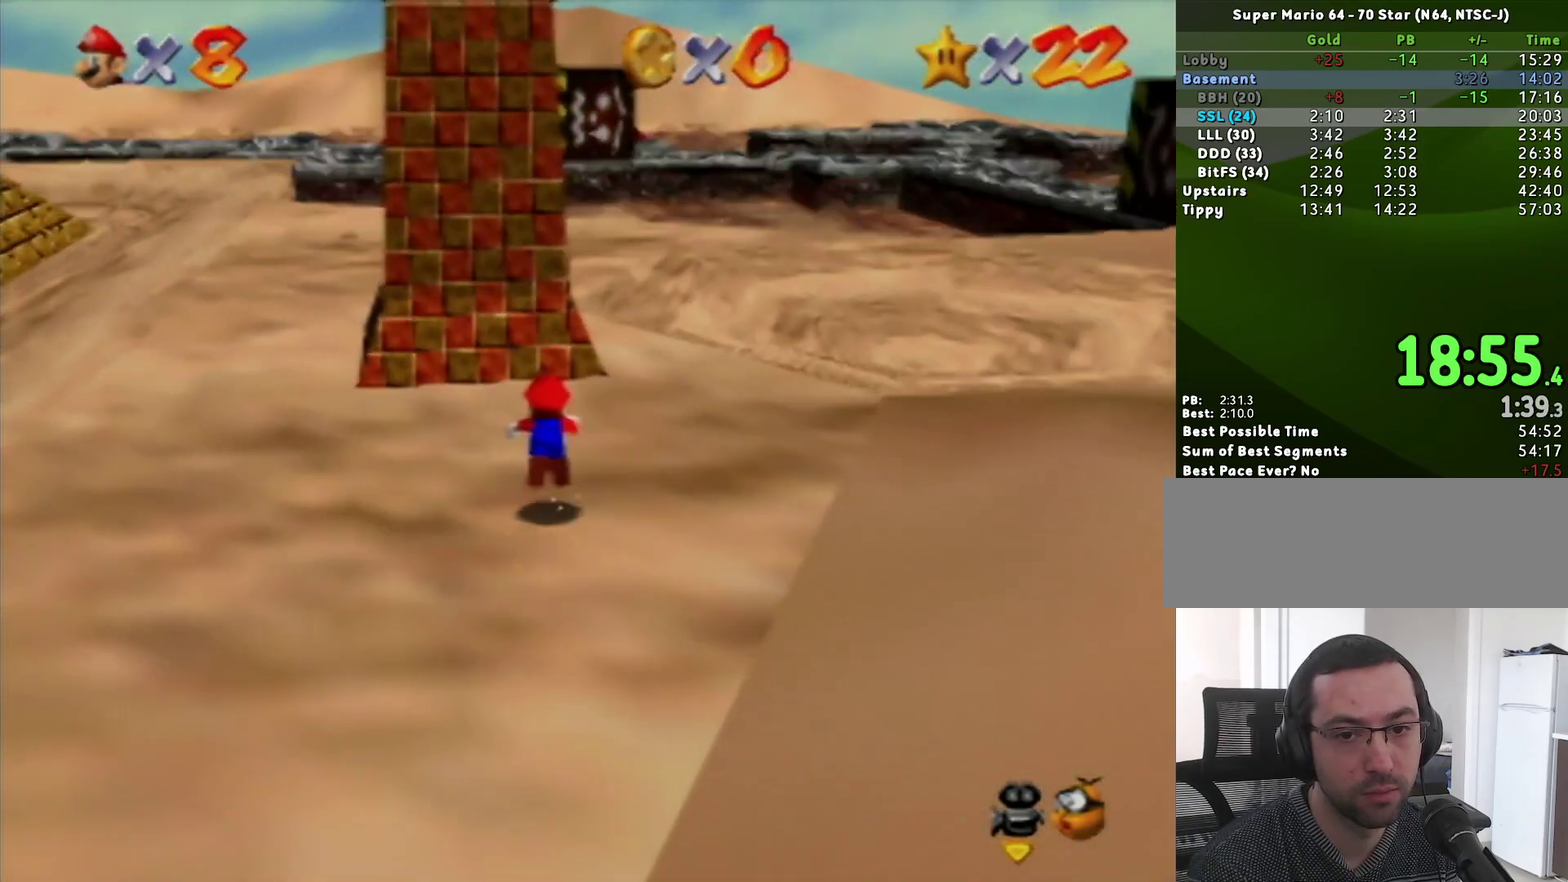
{"buttons": [], "left_stick": "up", "events": [[267, "B", "down"], [333, "B", "up"]]}
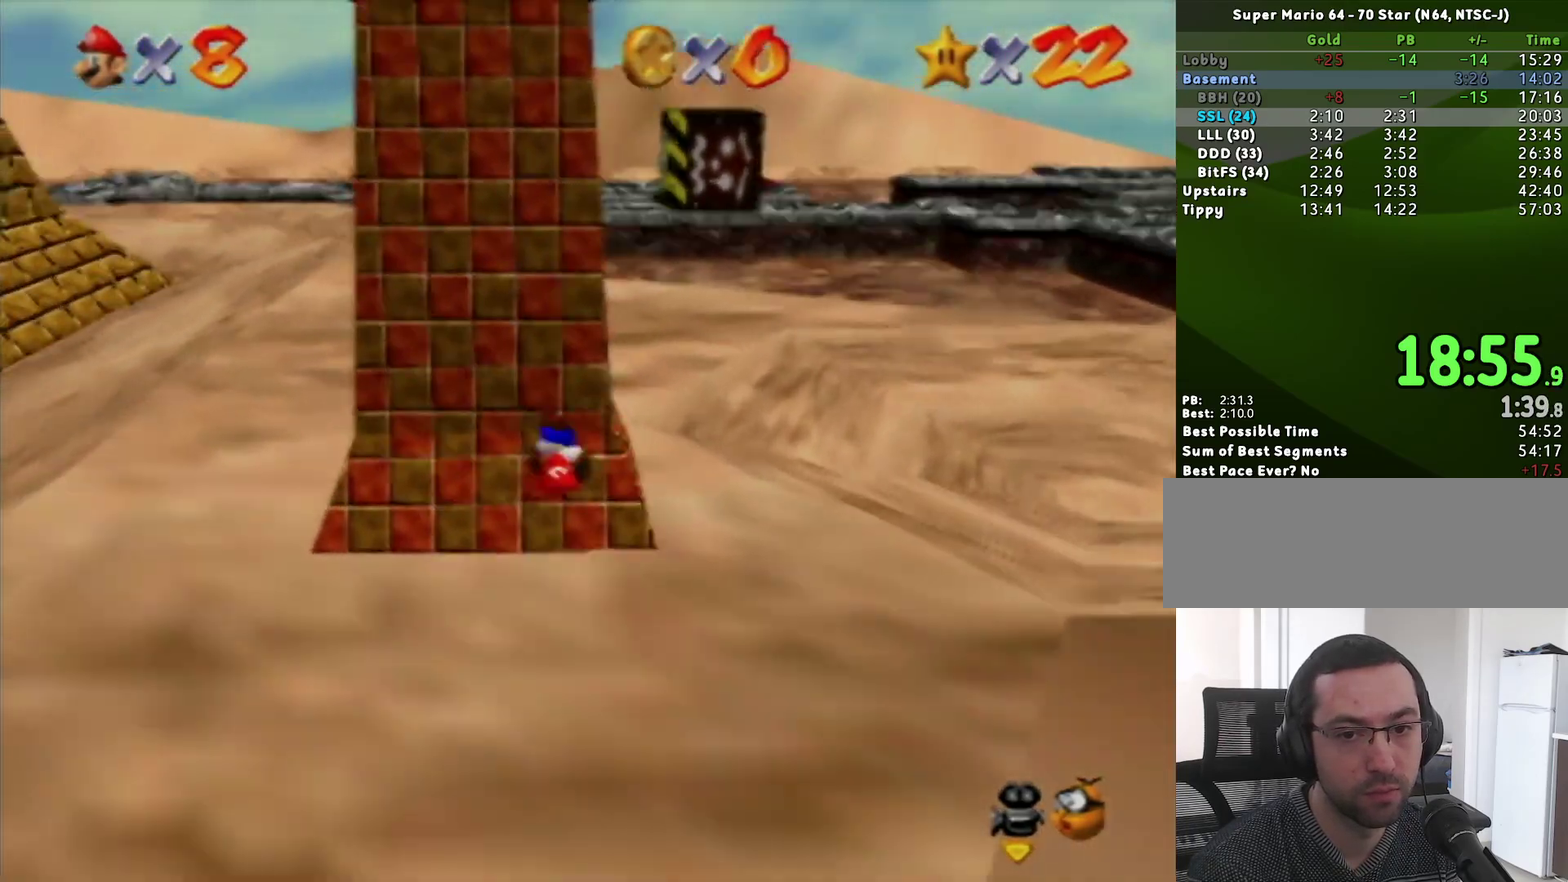
{"buttons": [], "left_stick": "up", "events": []}
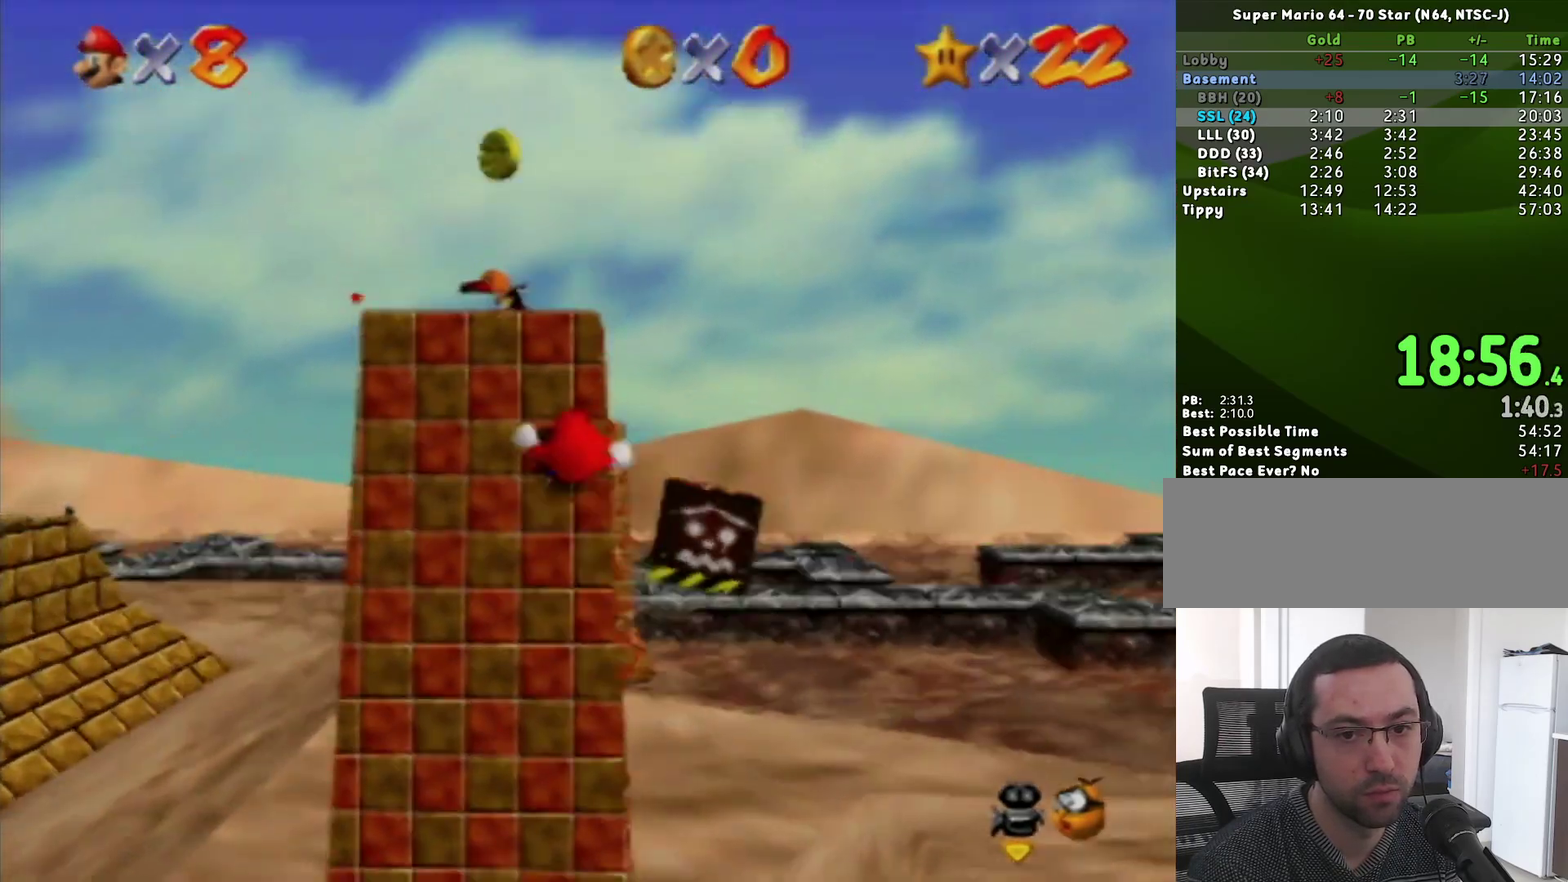
{"buttons": [], "left_stick": "center", "events": [[133, "Z", "down"], [167, "A", "down"], [267, "A", "up"], [333, "Z", "up"], [417, "left_stick", "center"]]}
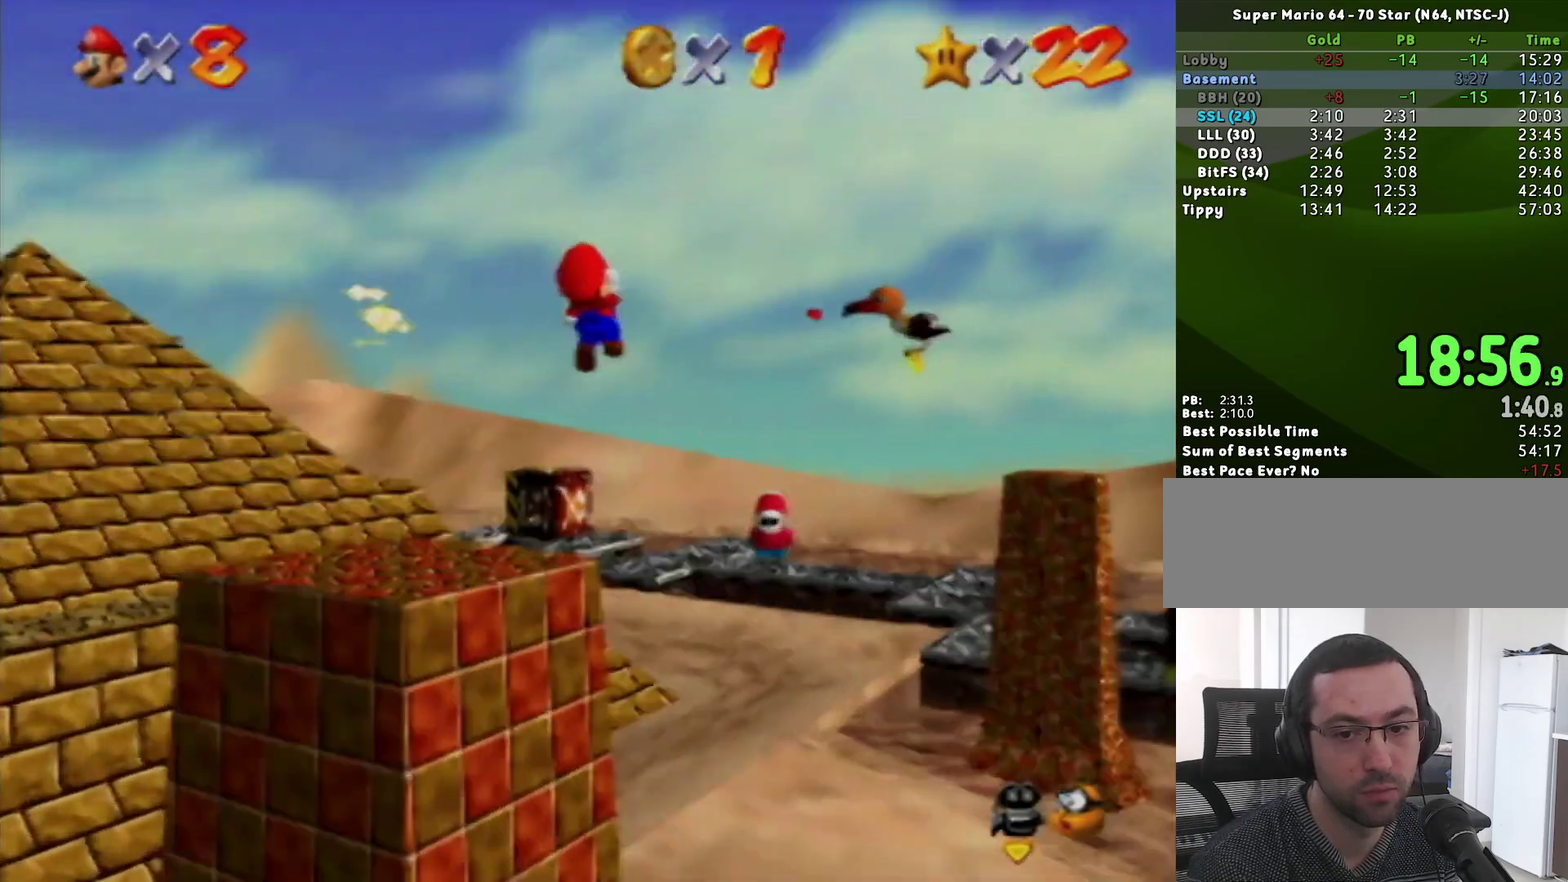
{"buttons": [], "left_stick": "center", "events": [[183, "left_stick", "down"], [233, "left_stick", "down-left"], [400, "left_stick", "center"]]}
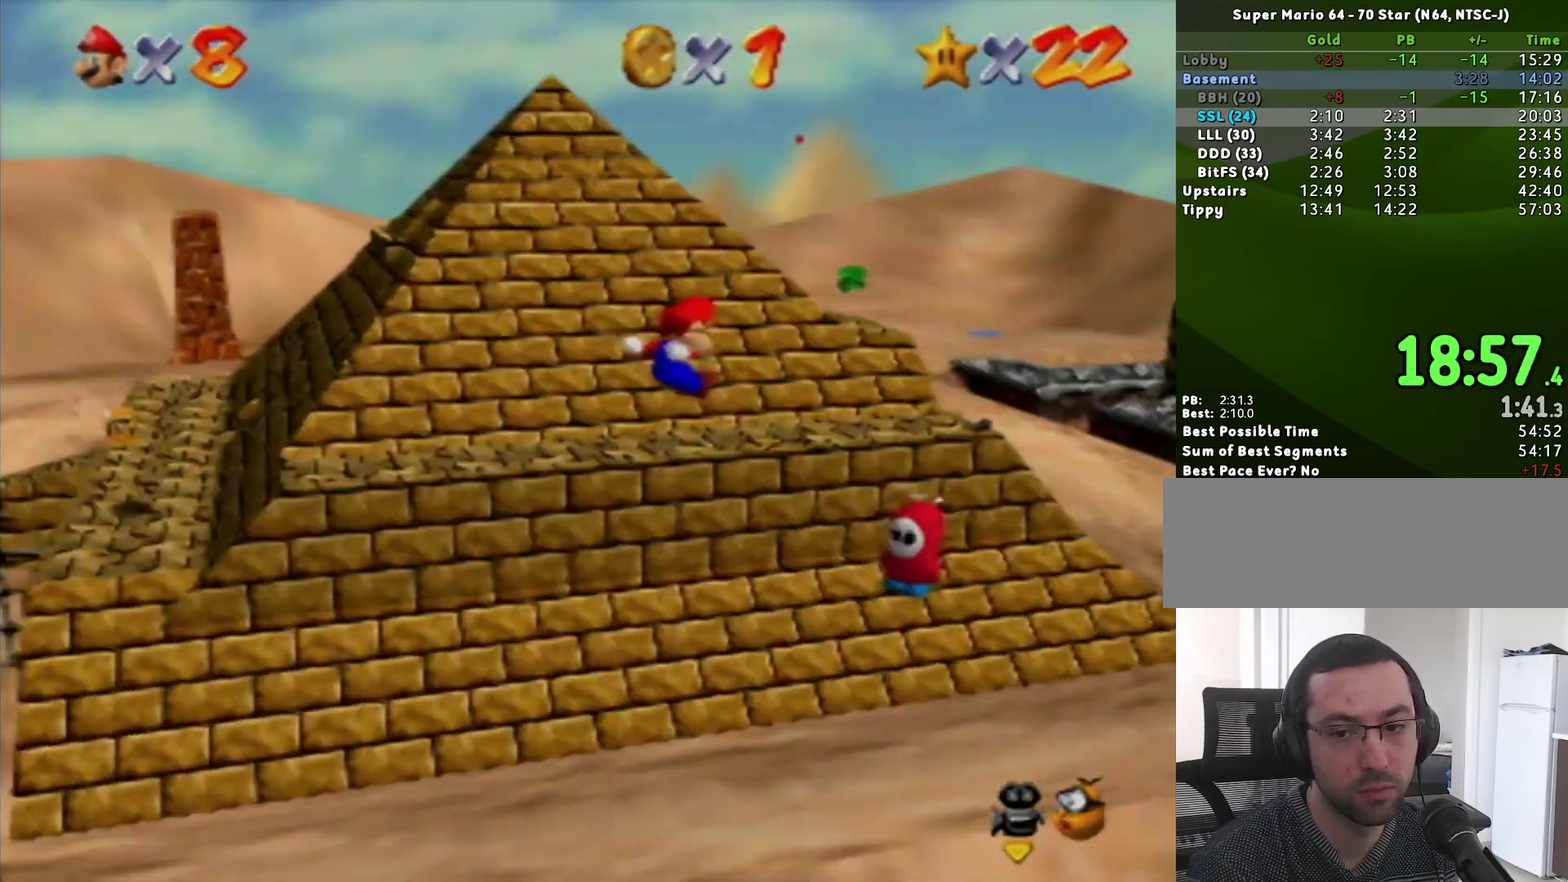
{"buttons": [], "left_stick": "up-right", "events": [[117, "left_stick", "up"], [167, "left_stick", "up-right"]]}
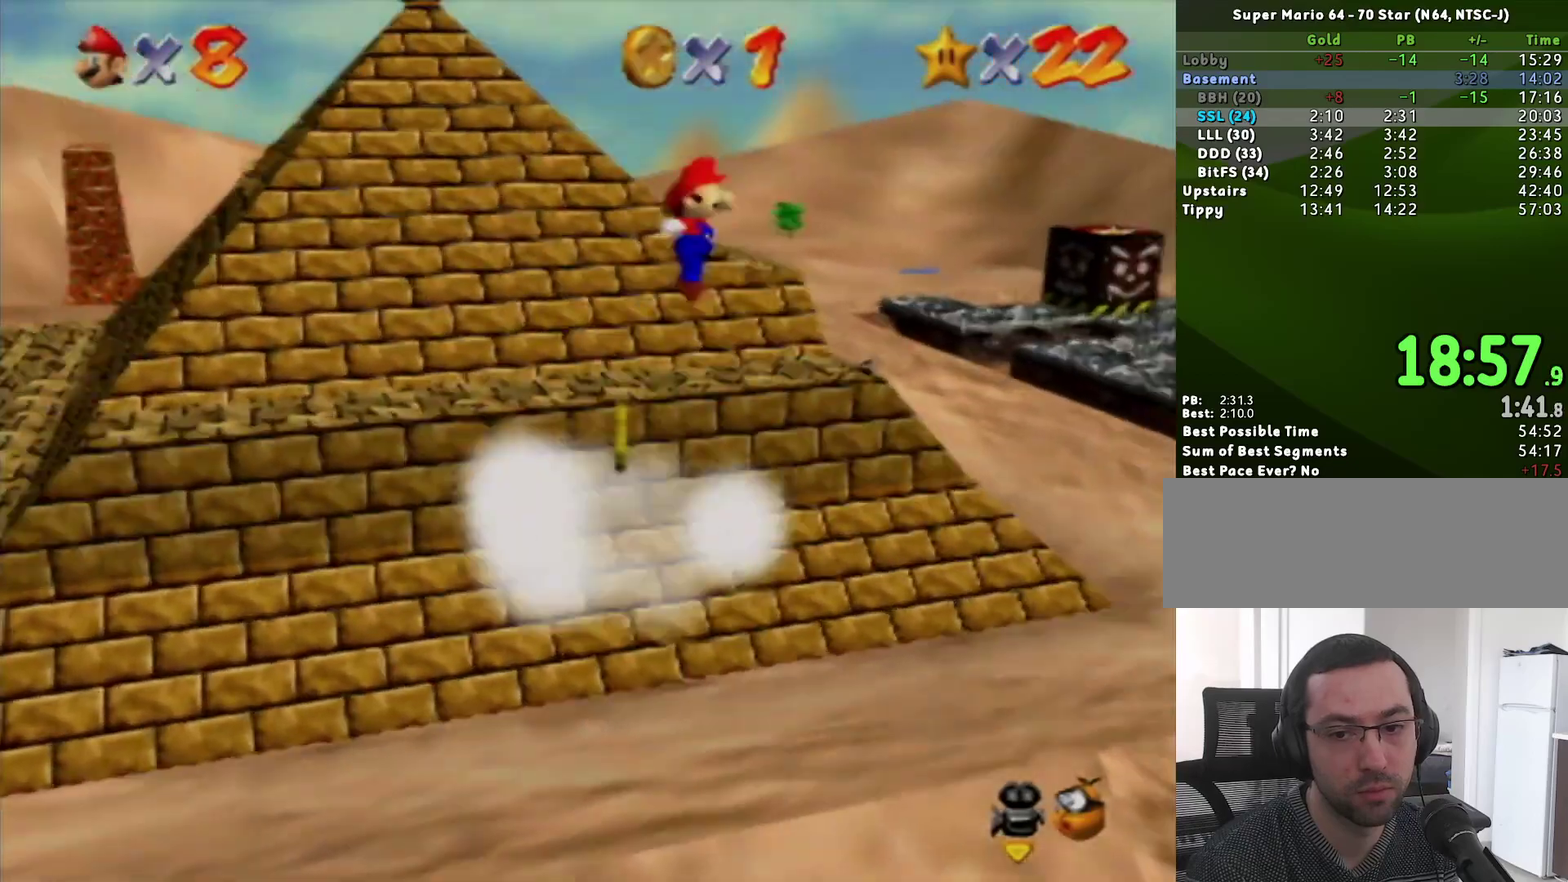
{"buttons": [], "left_stick": "up-right", "events": [[17, "A", "down"], [150, "A", "up"]]}
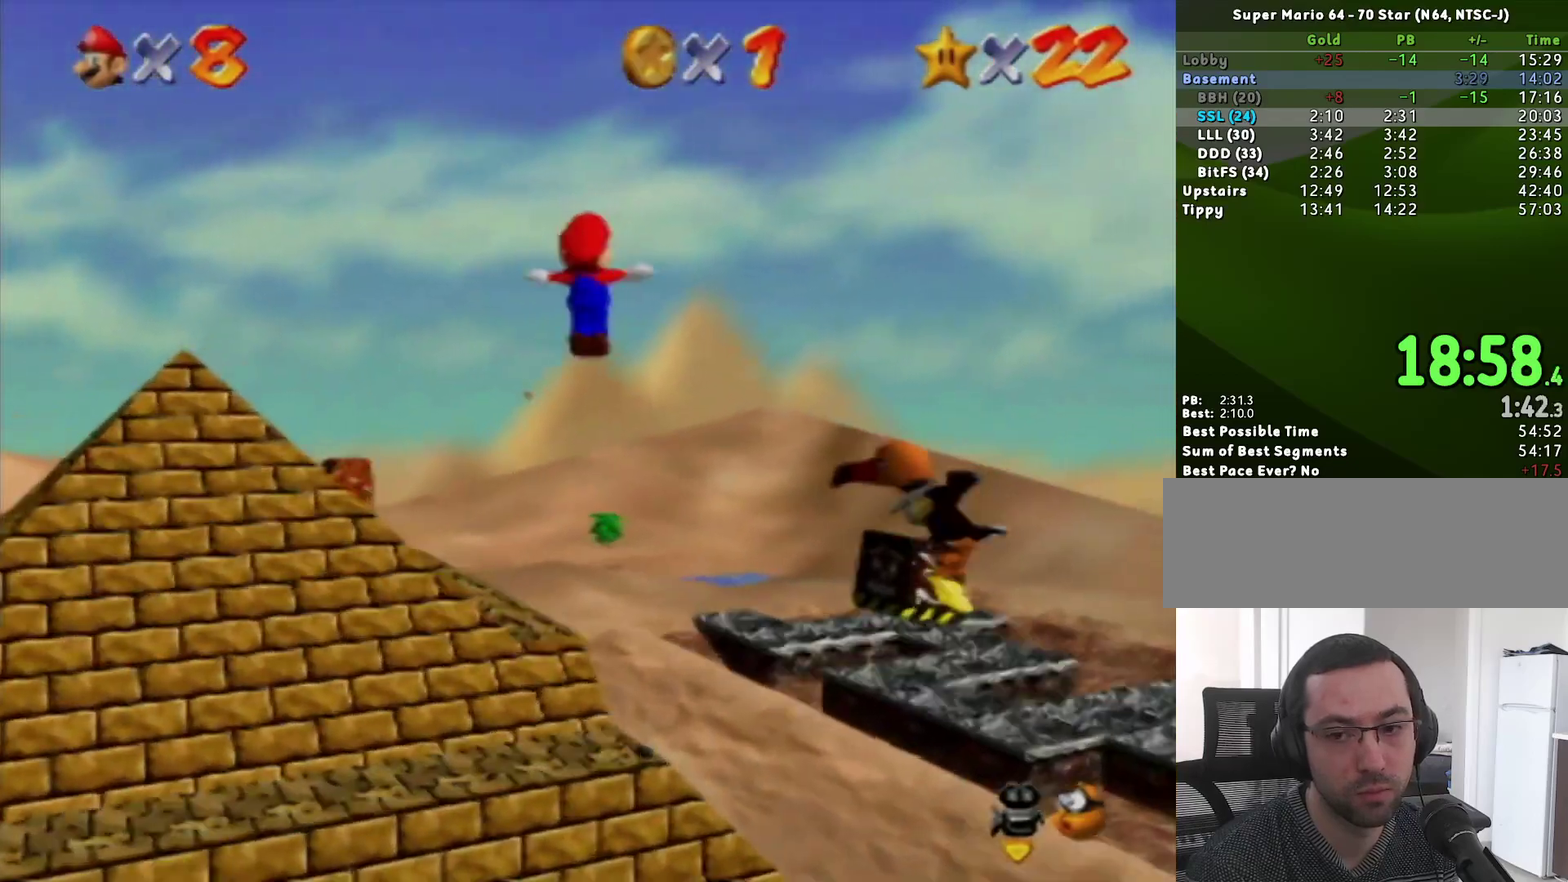
{"buttons": [], "left_stick": "up", "events": [[233, "left_stick", "up"]]}
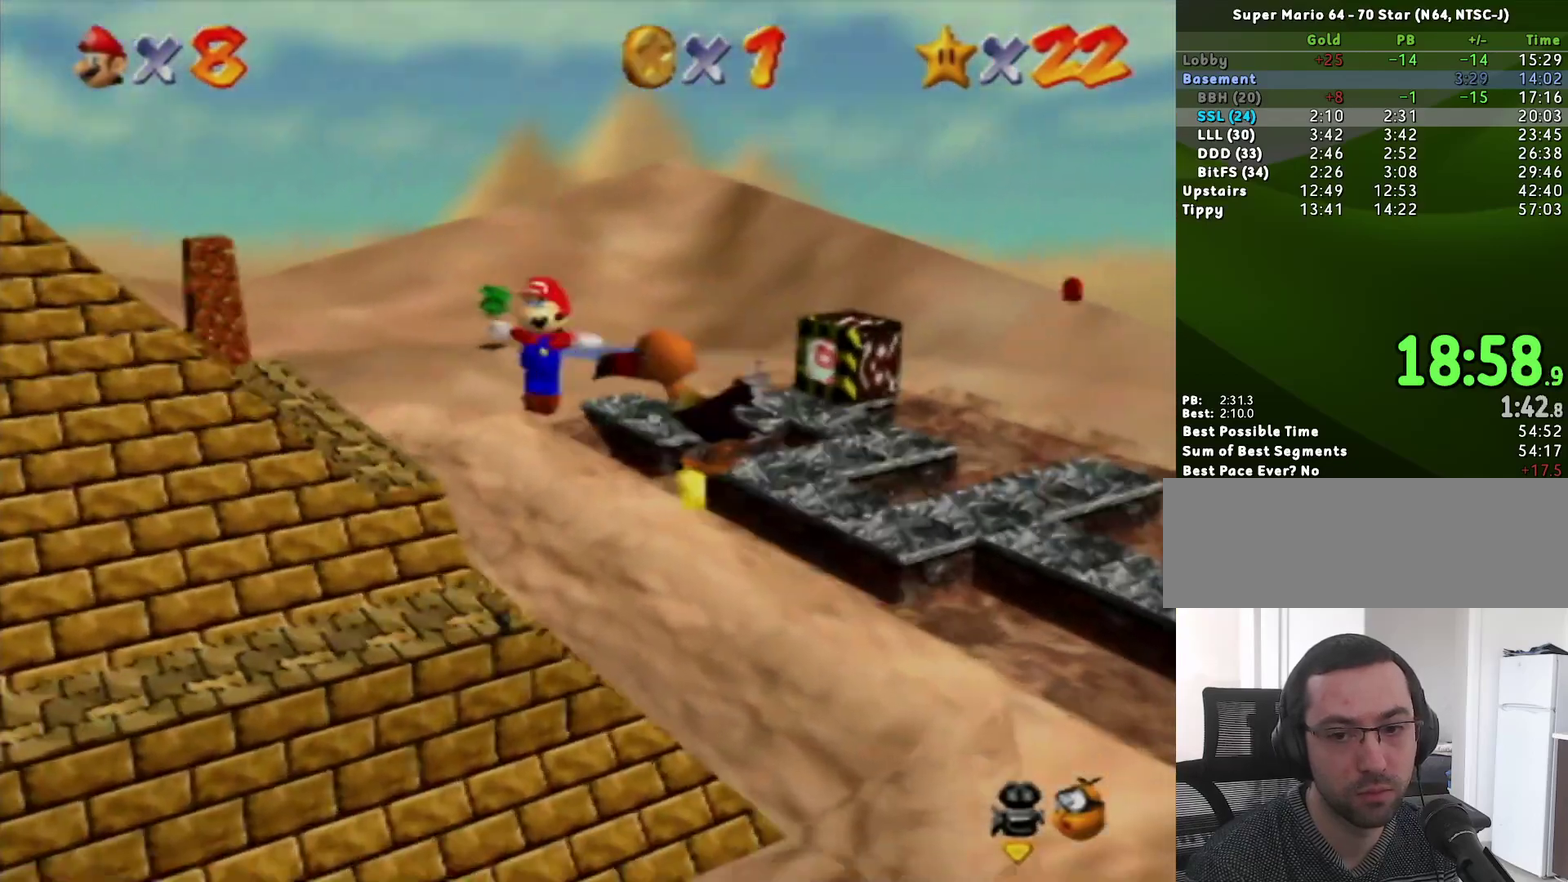
{"buttons": [], "left_stick": "up", "events": [[33, "C_DOWN", "down"], [33, "R1", "down"], [150, "C_DOWN", "up"], [150, "R1", "up"]]}
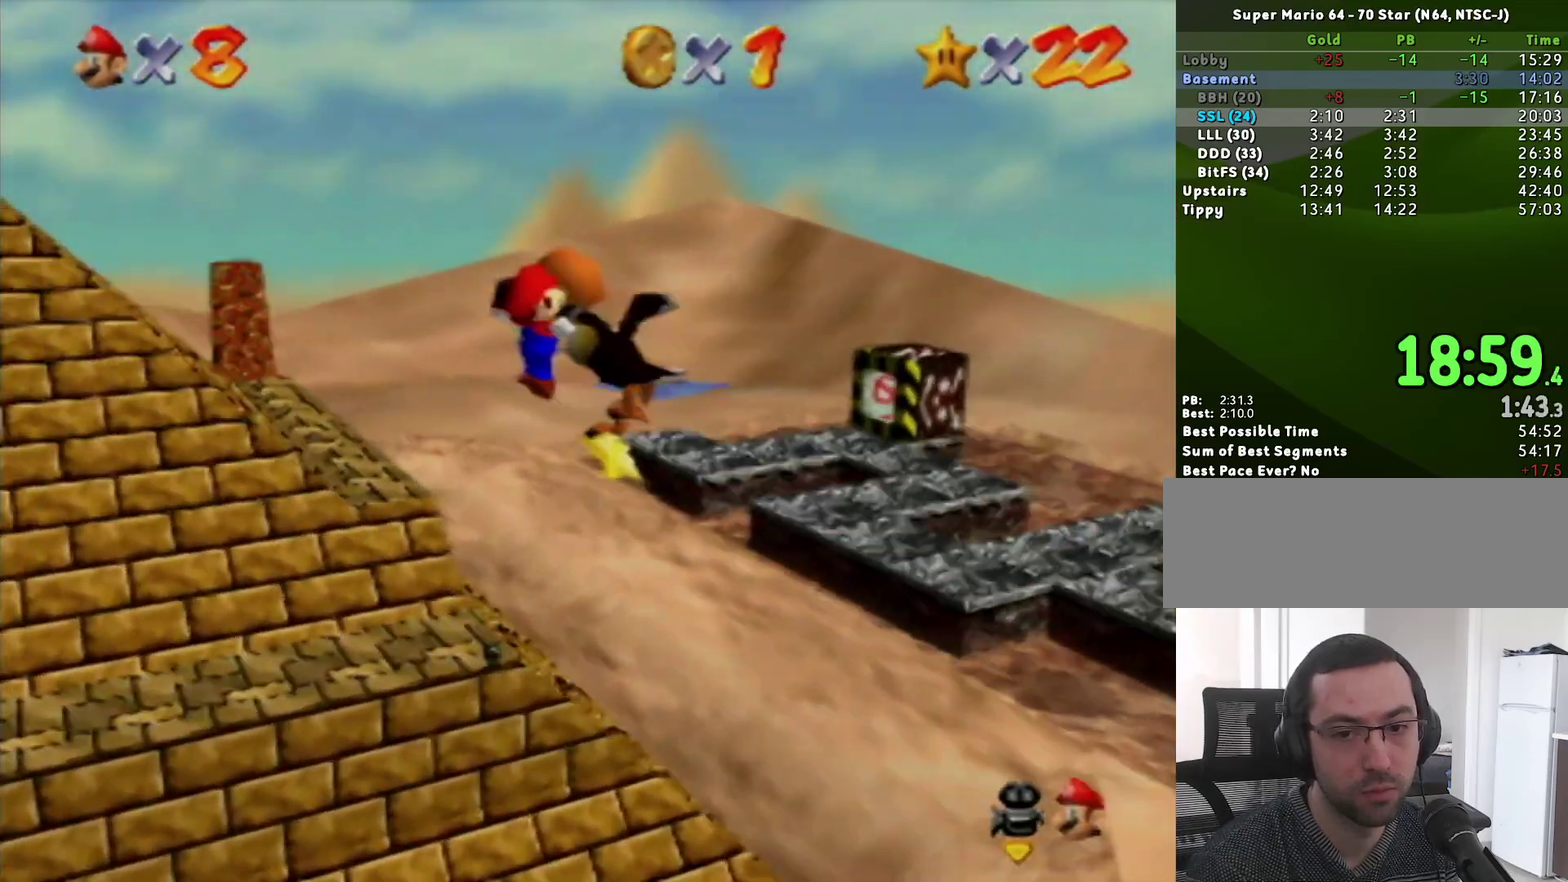
{"buttons": [], "left_stick": "up", "events": []}
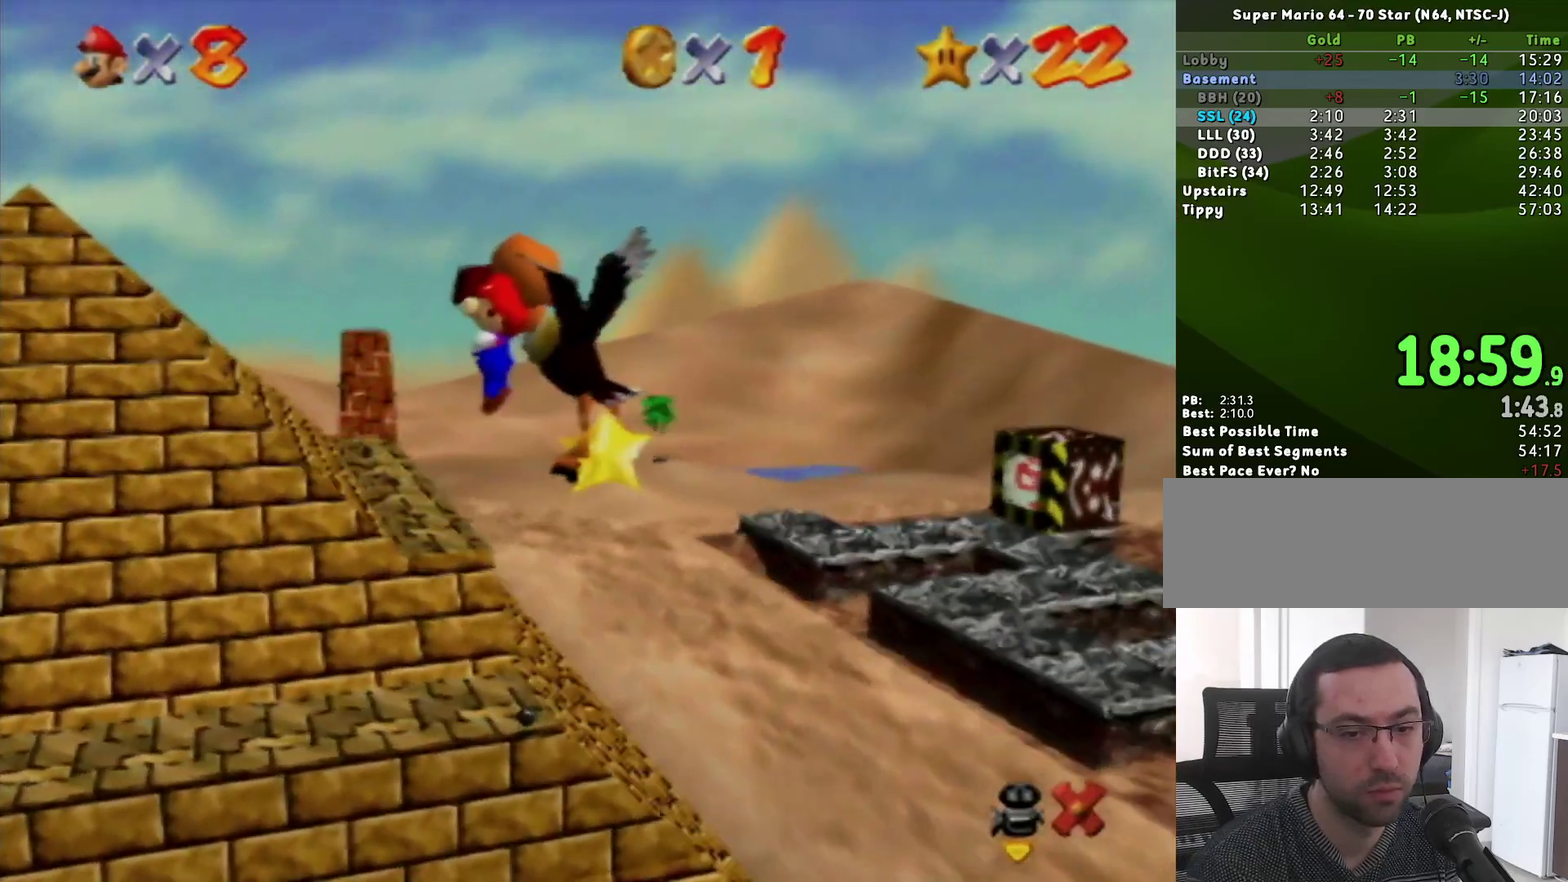
{"buttons": [], "left_stick": "up", "events": [[33, "left_stick", "center"], [317, "left_stick", "up"]]}